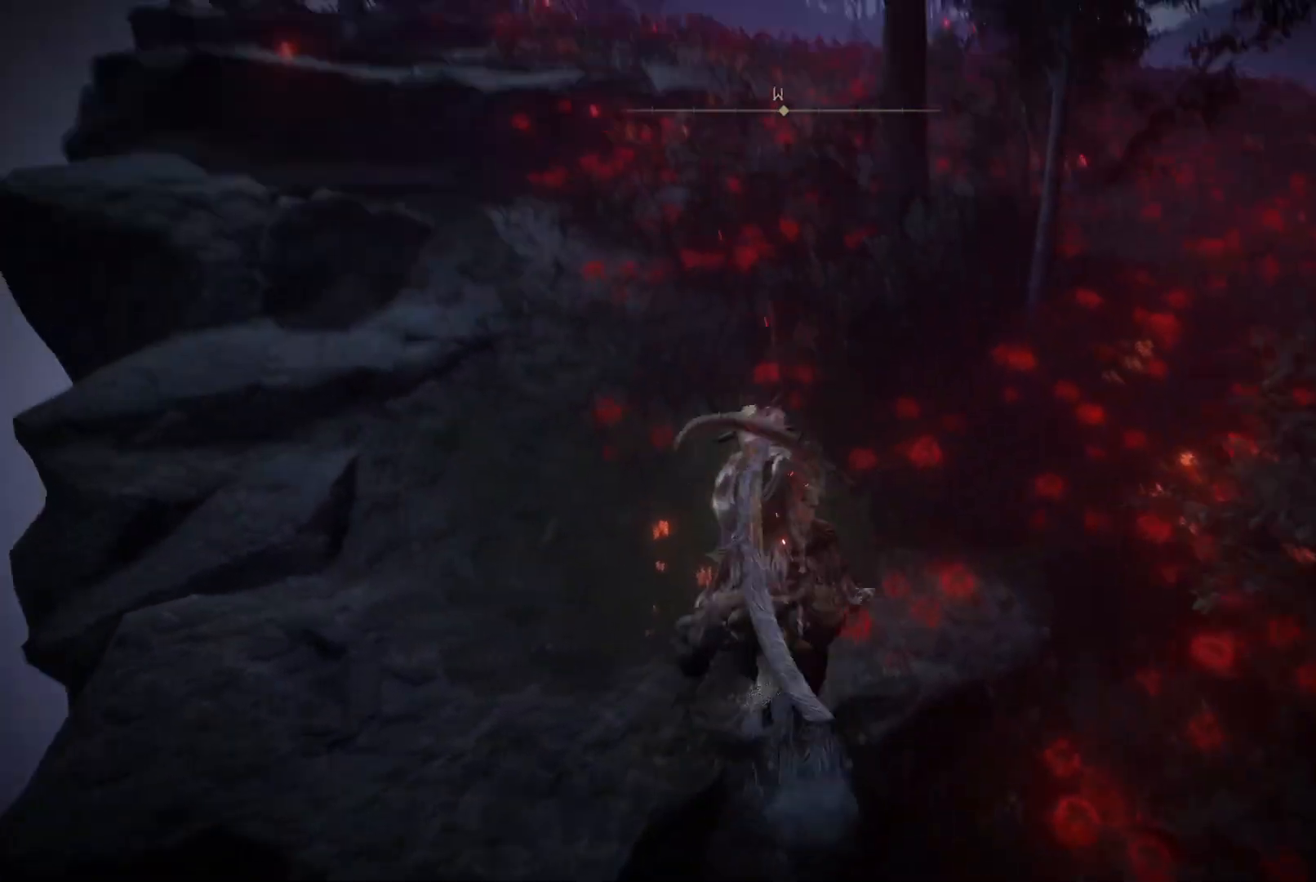
Gameplay with a controller (Xbox layout); each line is a JSON object with the inputs held at the frame after it. "events" lists button and stick changes between this image and that frame as [ms after this image, input, new state], when the widget could be followed in between. Not read: L3 R3.
{"buttons": ["B"], "left_stick": "up", "right_stick": "center", "events": [[133, "left_stick", "up"], [350, "right_stick", "center"], [500, "B", "down"]]}
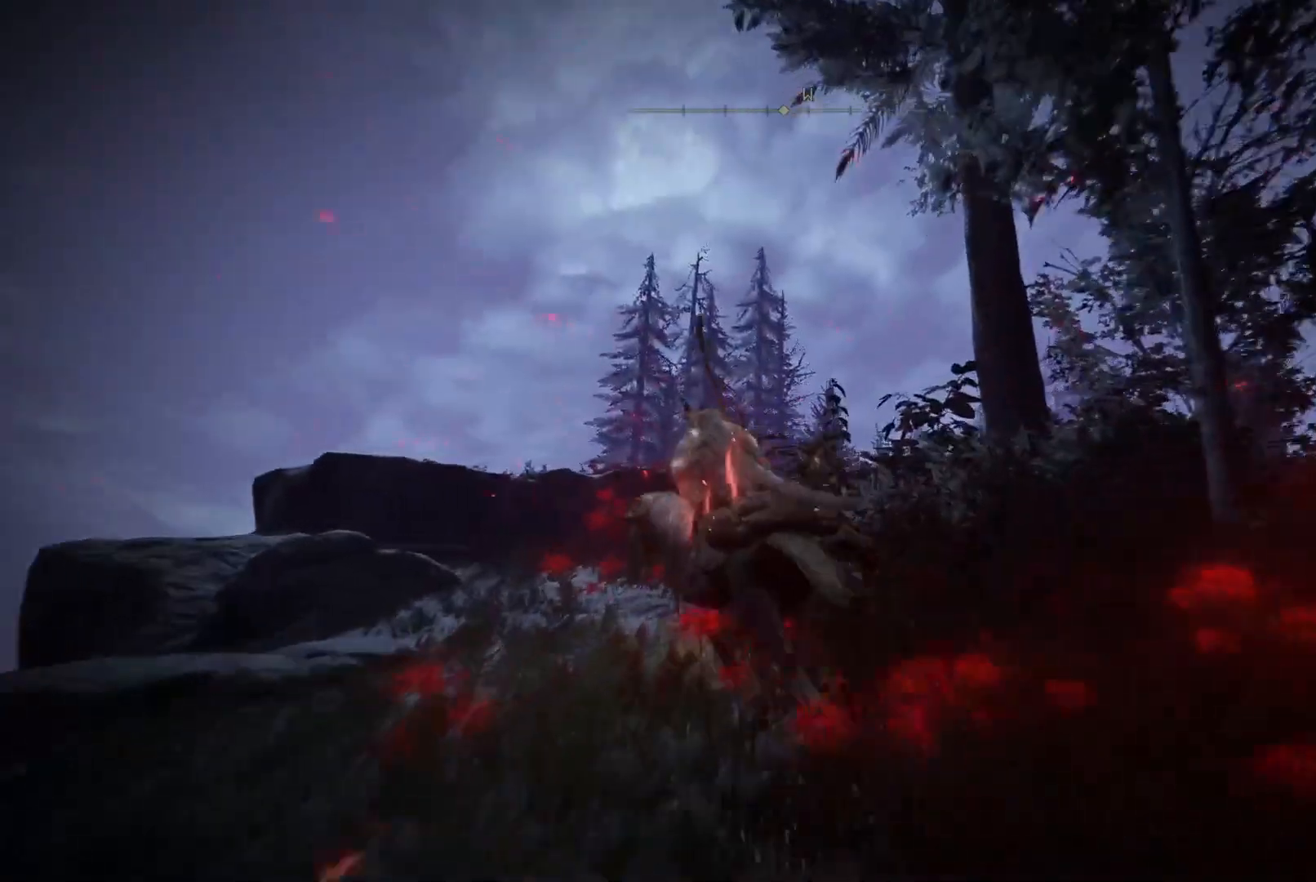
{"buttons": [], "left_stick": "up", "right_stick": "down", "events": [[83, "B", "up"], [283, "right_stick", "down"]]}
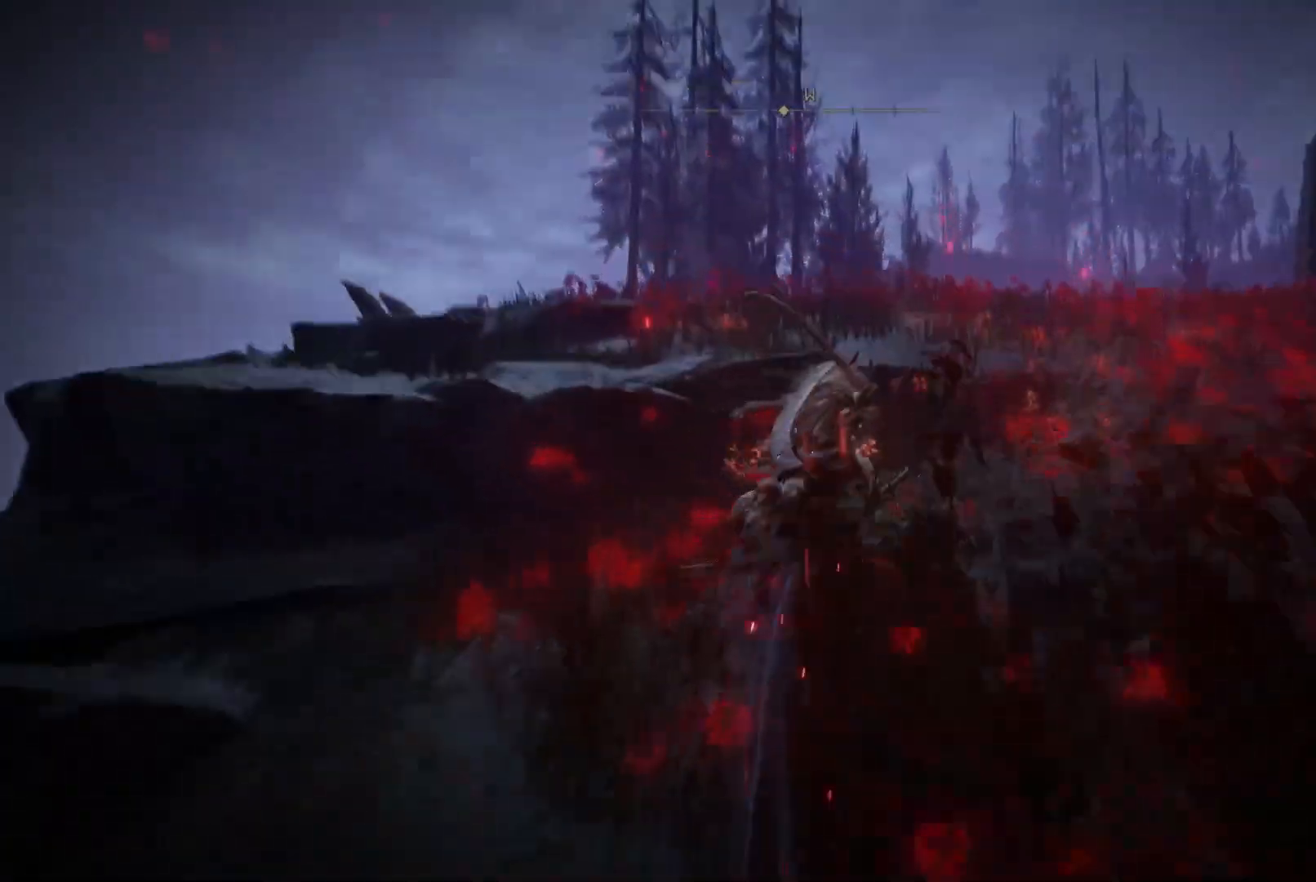
{"buttons": [], "left_stick": "up", "right_stick": "down", "events": [[133, "right_stick", "center"], [500, "right_stick", "down"]]}
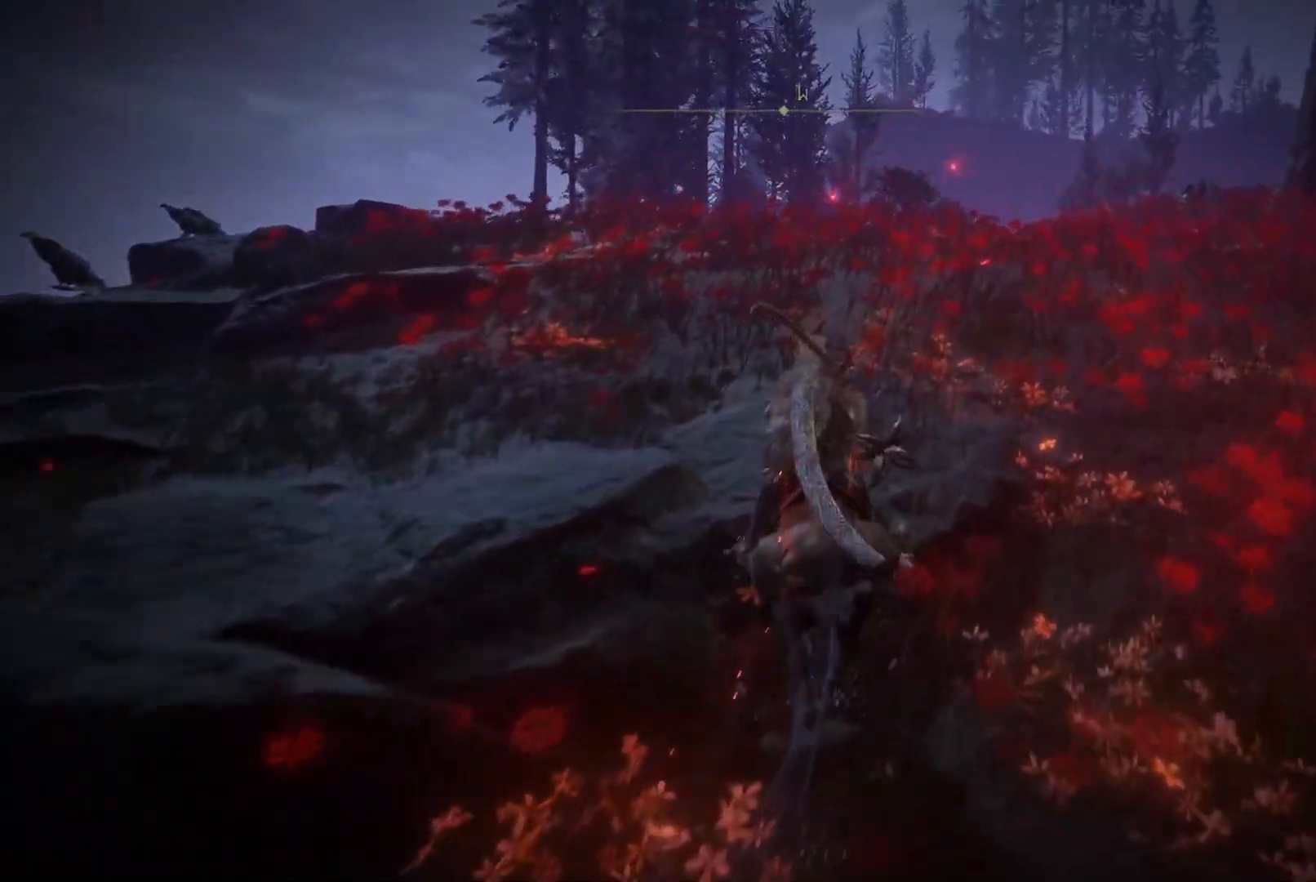
{"buttons": [], "left_stick": "up", "right_stick": "center", "events": [[233, "right_stick", "center"]]}
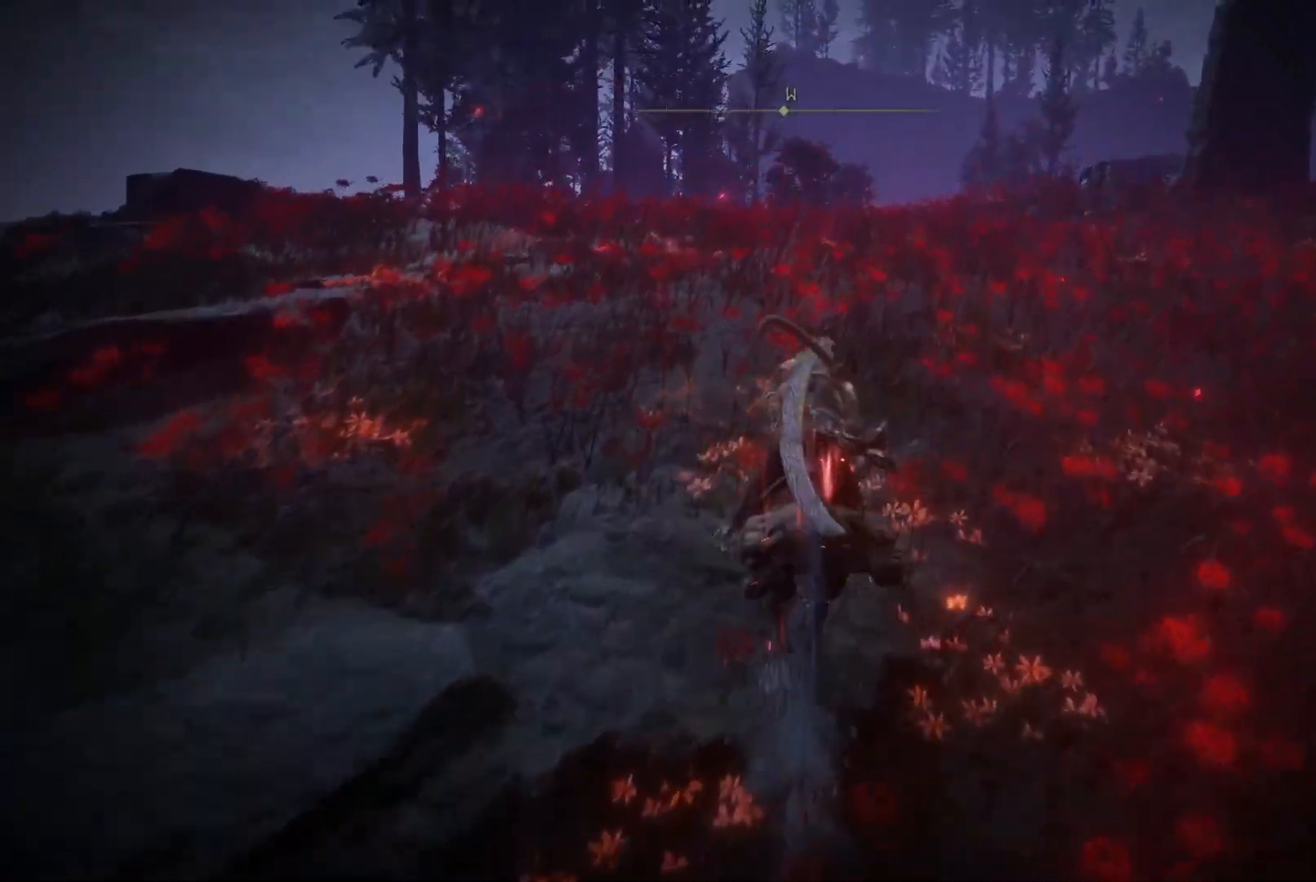
{"buttons": [], "left_stick": "up", "right_stick": "down-left", "events": [[417, "right_stick", "down-left"]]}
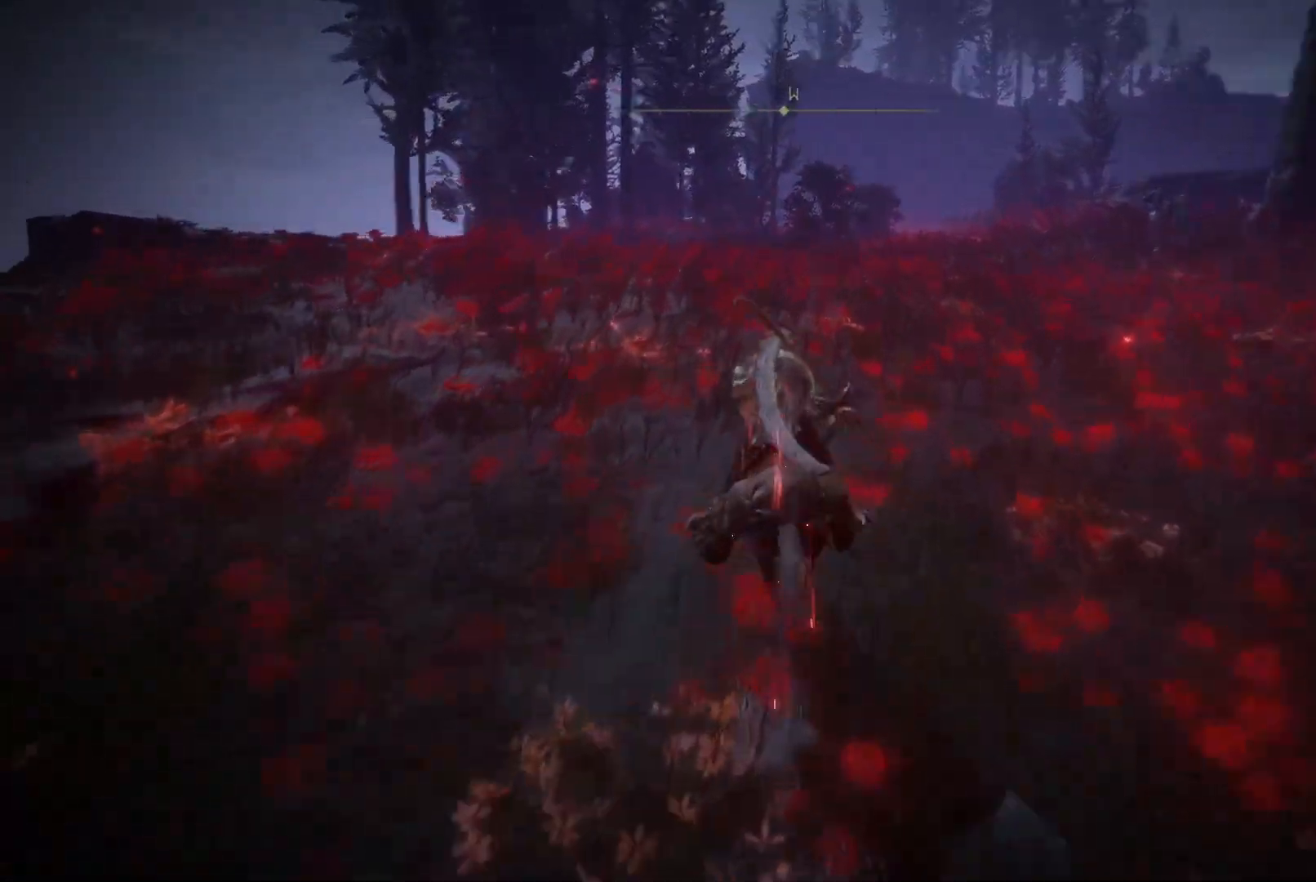
{"buttons": [], "left_stick": "up-right", "right_stick": "down-right", "events": [[450, "right_stick", "down-right"], [467, "left_stick", "up-right"]]}
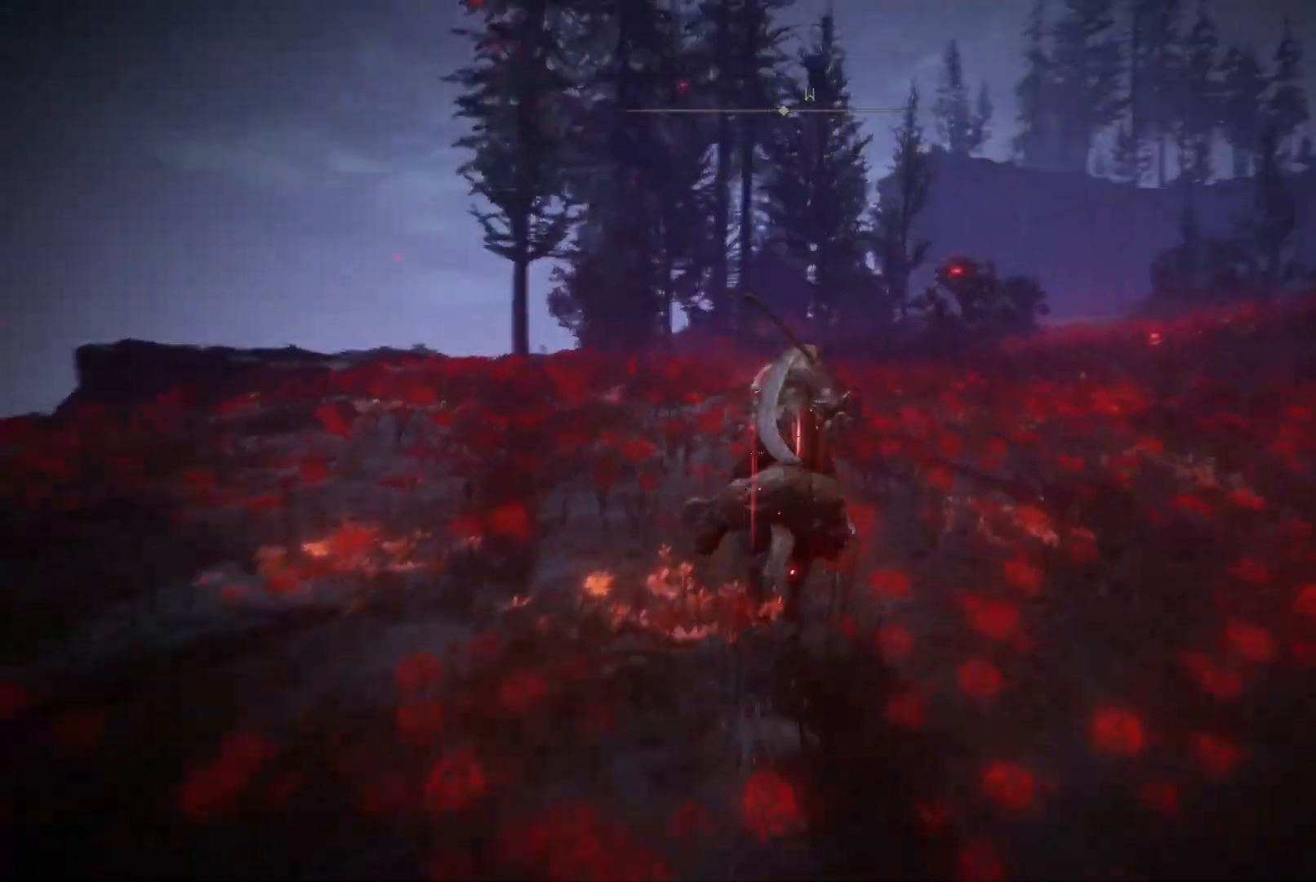
{"buttons": [], "left_stick": "up-right", "right_stick": "down-right", "events": []}
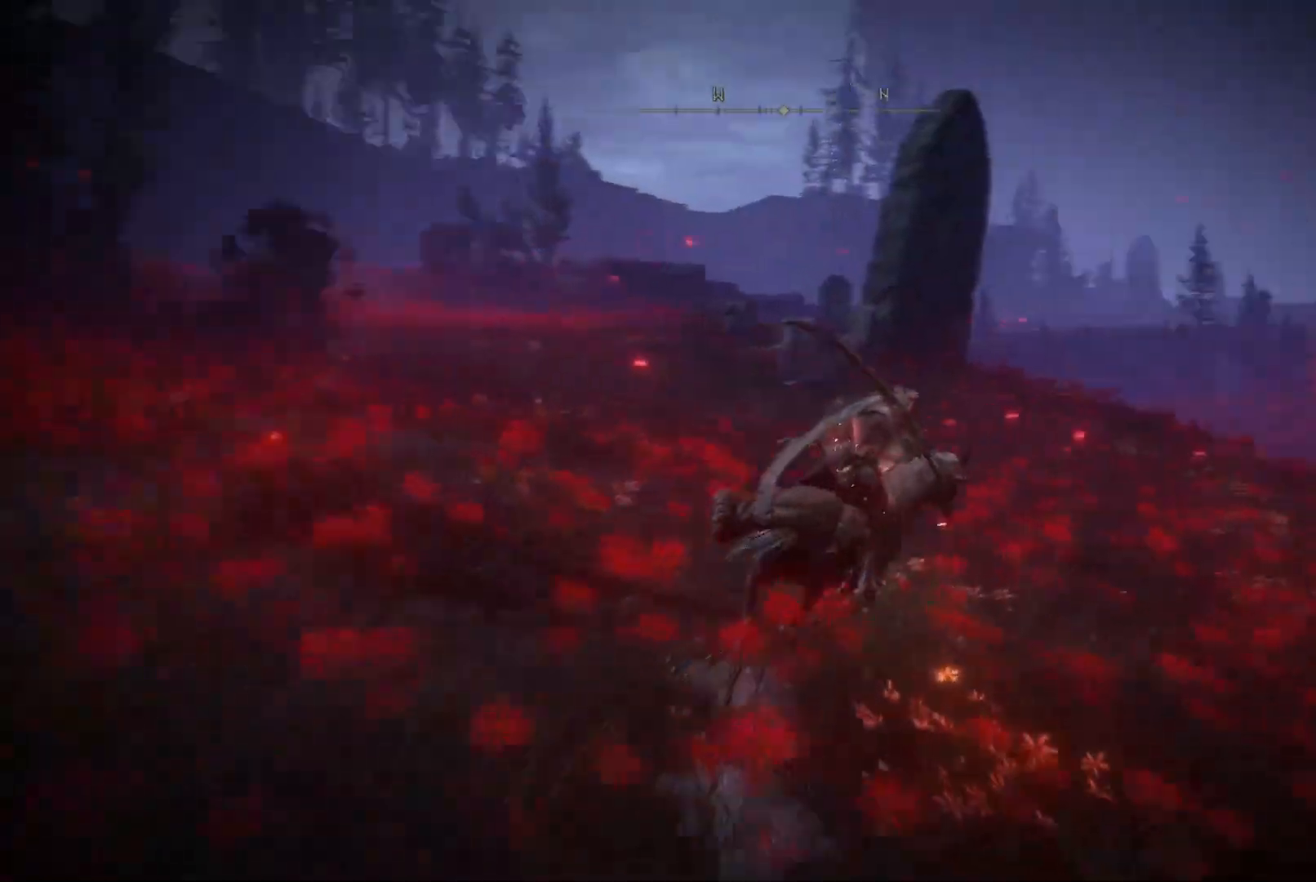
{"buttons": [], "left_stick": "up", "right_stick": "center", "events": [[283, "right_stick", "center"], [467, "left_stick", "up"]]}
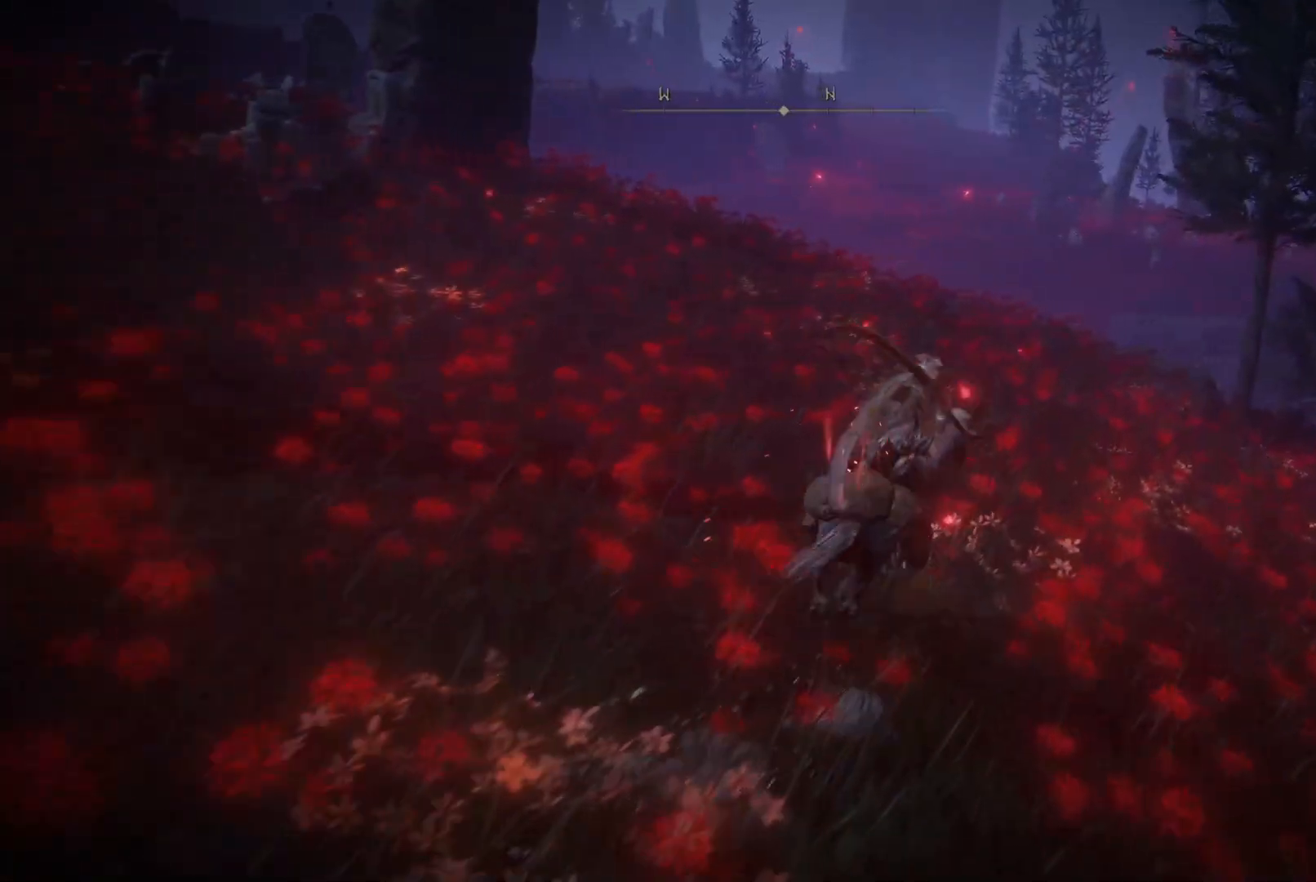
{"buttons": [], "left_stick": "up", "right_stick": "center", "events": []}
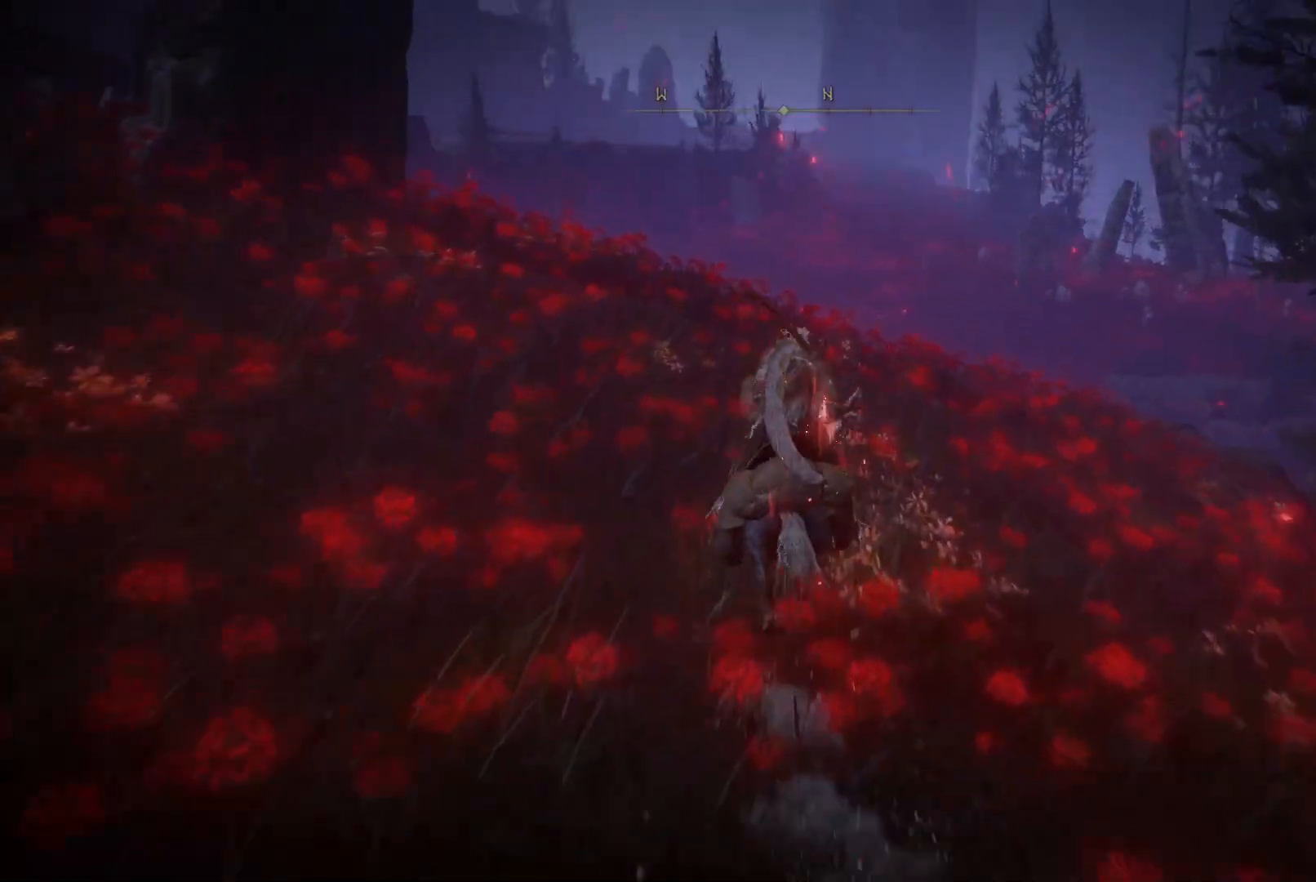
{"buttons": [], "left_stick": "up", "right_stick": "down-left", "events": [[50, "right_stick", "down-left"], [117, "right_stick", "down"], [283, "right_stick", "down-left"]]}
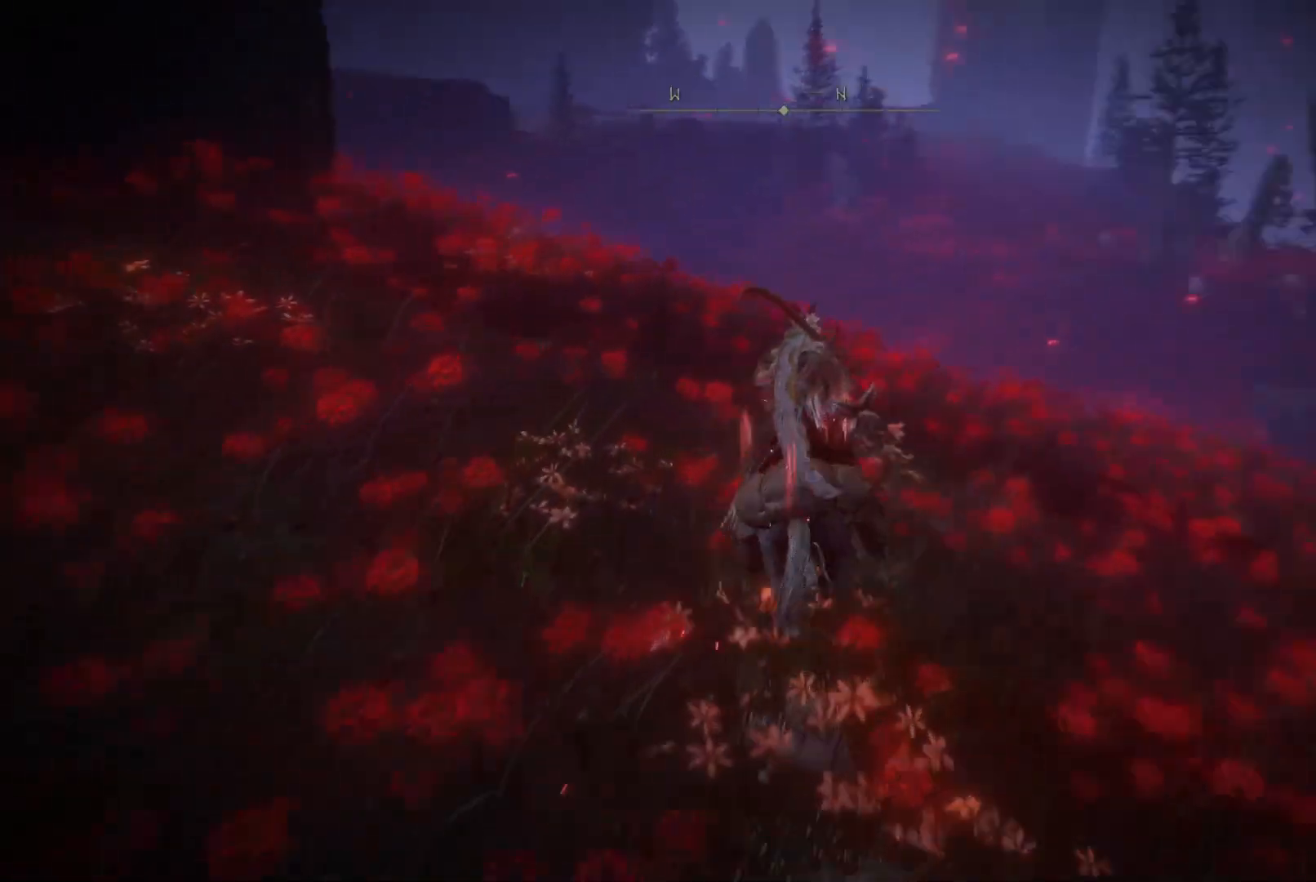
{"buttons": [], "left_stick": "up", "right_stick": "left", "events": [[150, "right_stick", "left"]]}
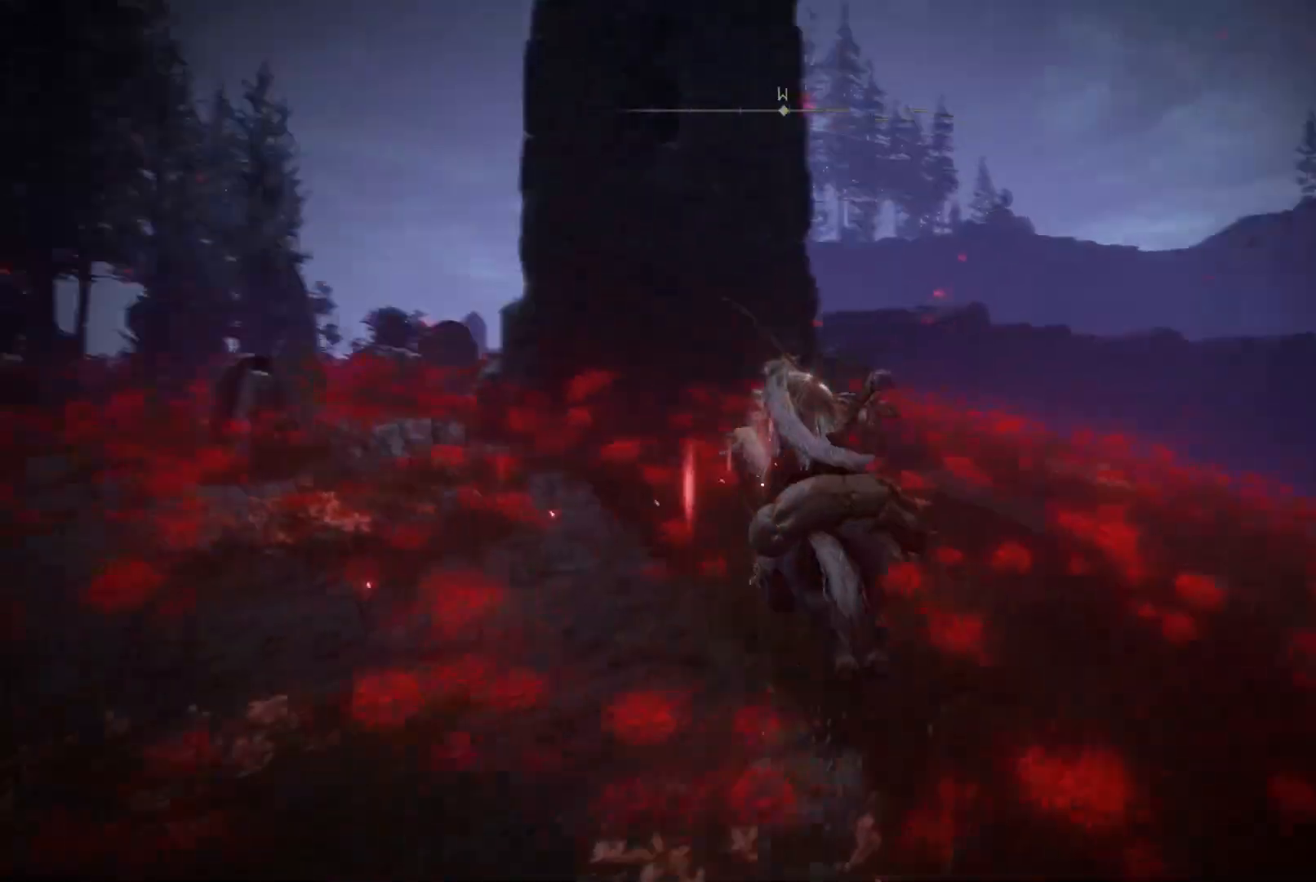
{"buttons": [], "left_stick": "up-right", "right_stick": "center", "events": [[117, "left_stick", "up-right"], [250, "right_stick", "center"]]}
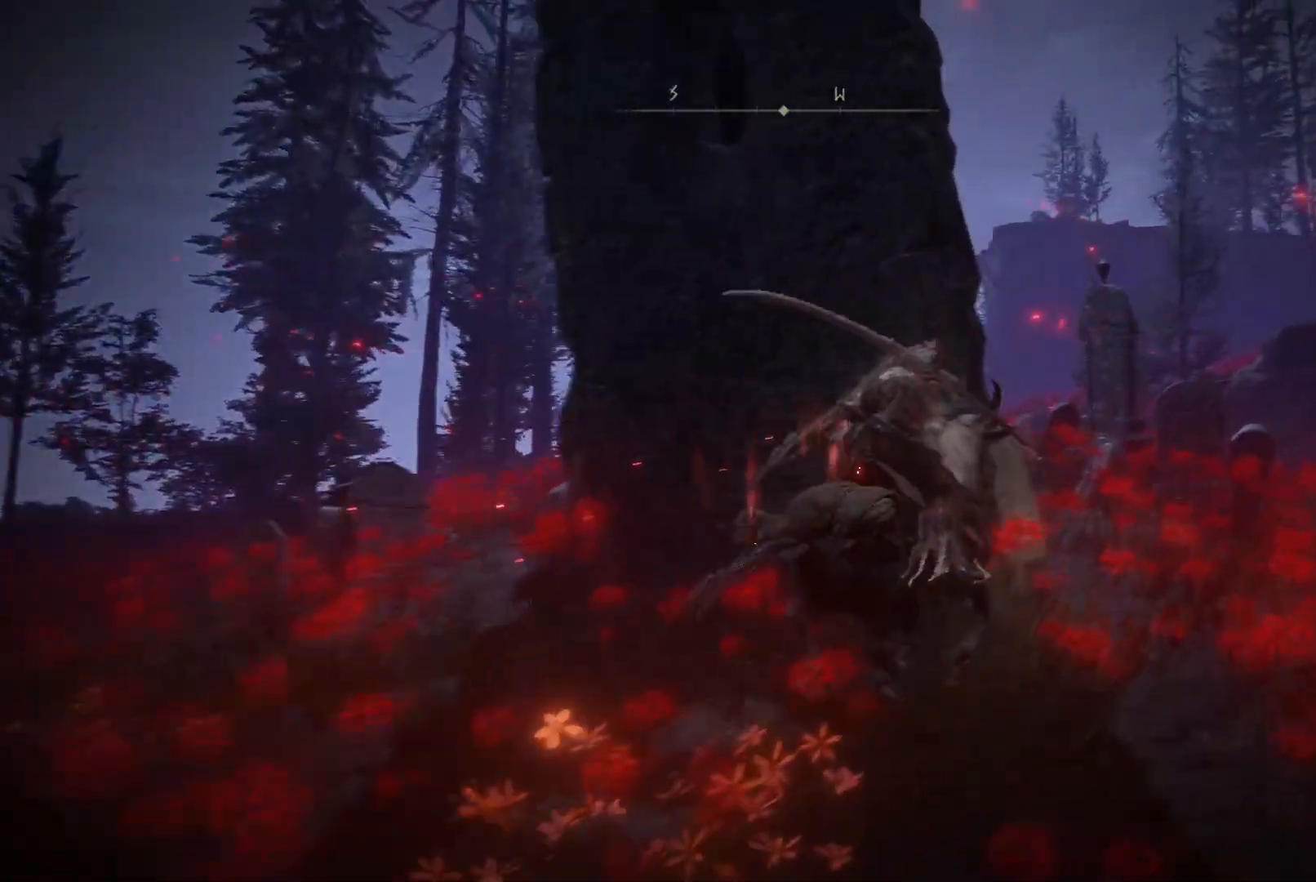
{"buttons": [], "left_stick": "up-left", "right_stick": "down", "events": [[17, "right_stick", "down"], [200, "left_stick", "up"], [200, "right_stick", "center"], [317, "left_stick", "up-left"], [383, "right_stick", "down"]]}
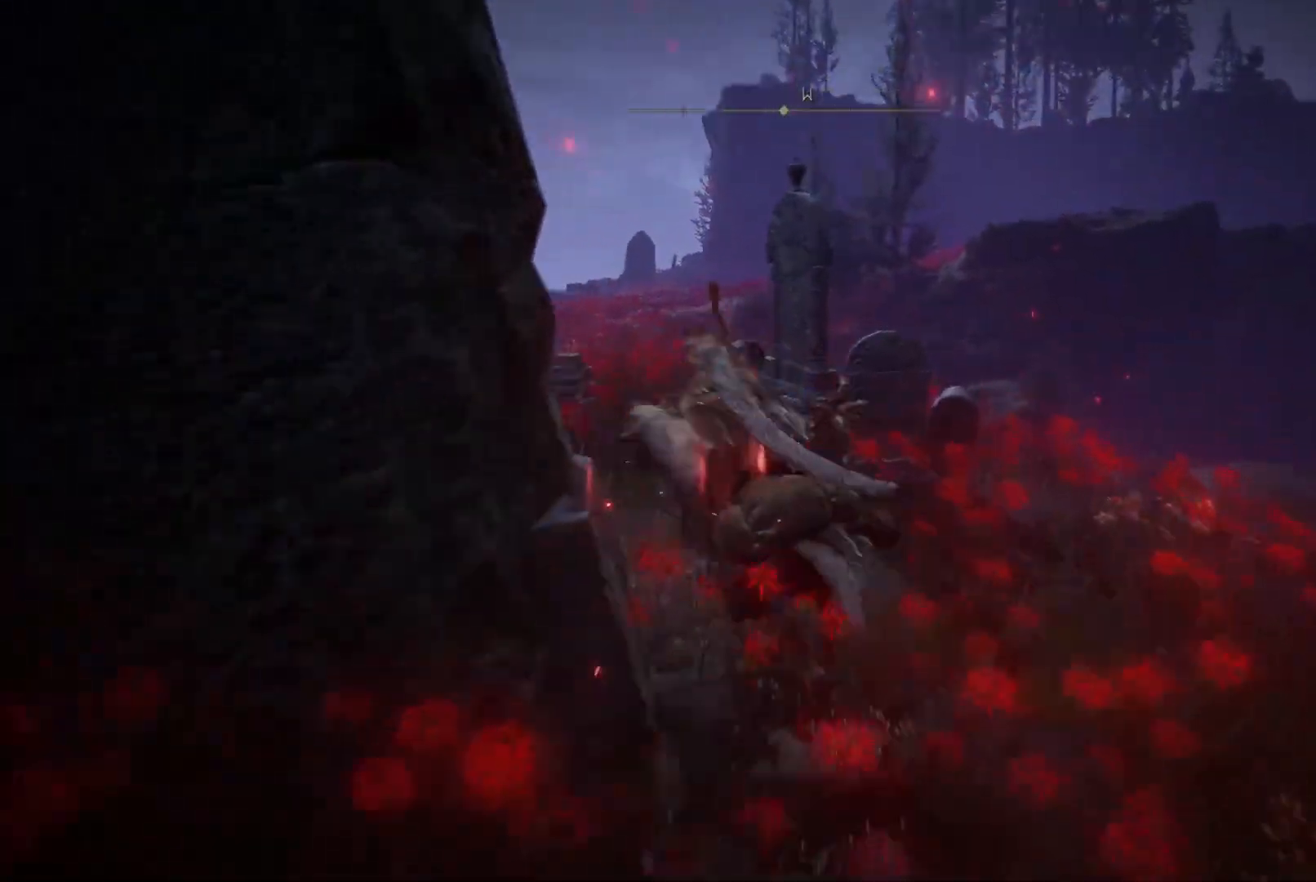
{"buttons": [], "left_stick": "center", "right_stick": "down-right", "events": [[417, "right_stick", "down-right"], [500, "left_stick", "center"]]}
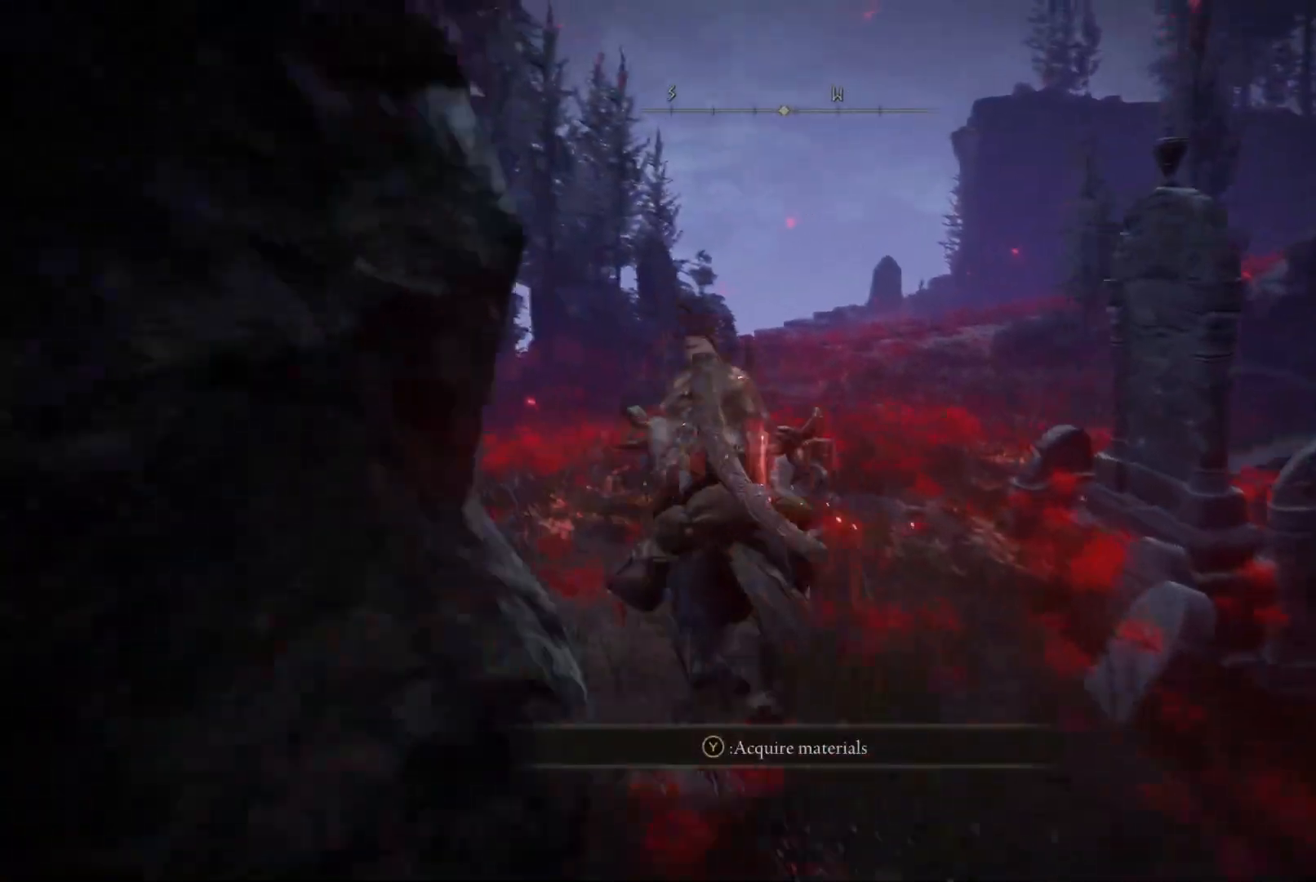
{"buttons": [], "left_stick": "center", "right_stick": "center", "events": [[267, "right_stick", "center"]]}
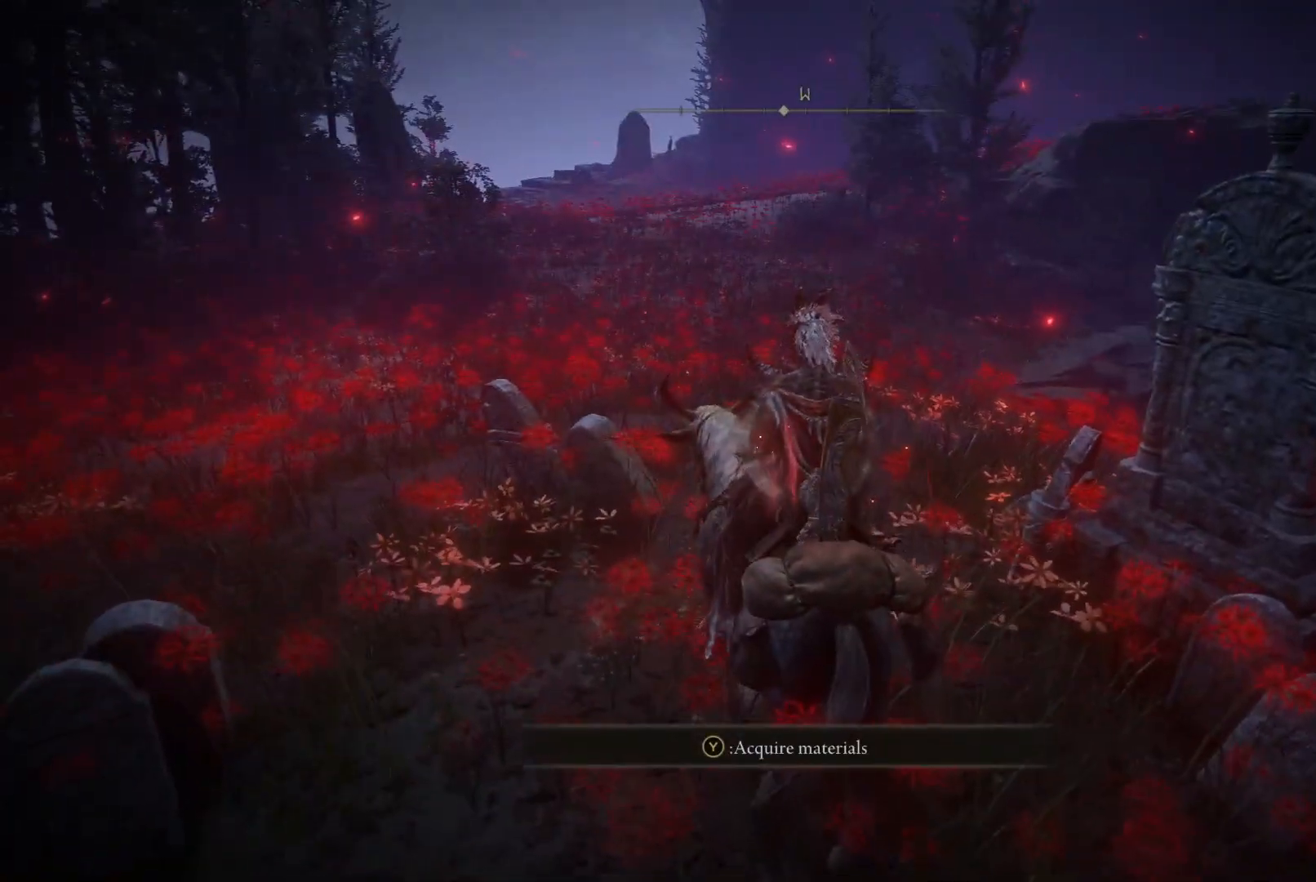
{"buttons": [], "left_stick": "center", "right_stick": "center", "events": [[67, "right_stick", "right"], [183, "right_stick", "center"], [333, "Y", "down"], [450, "Y", "up"]]}
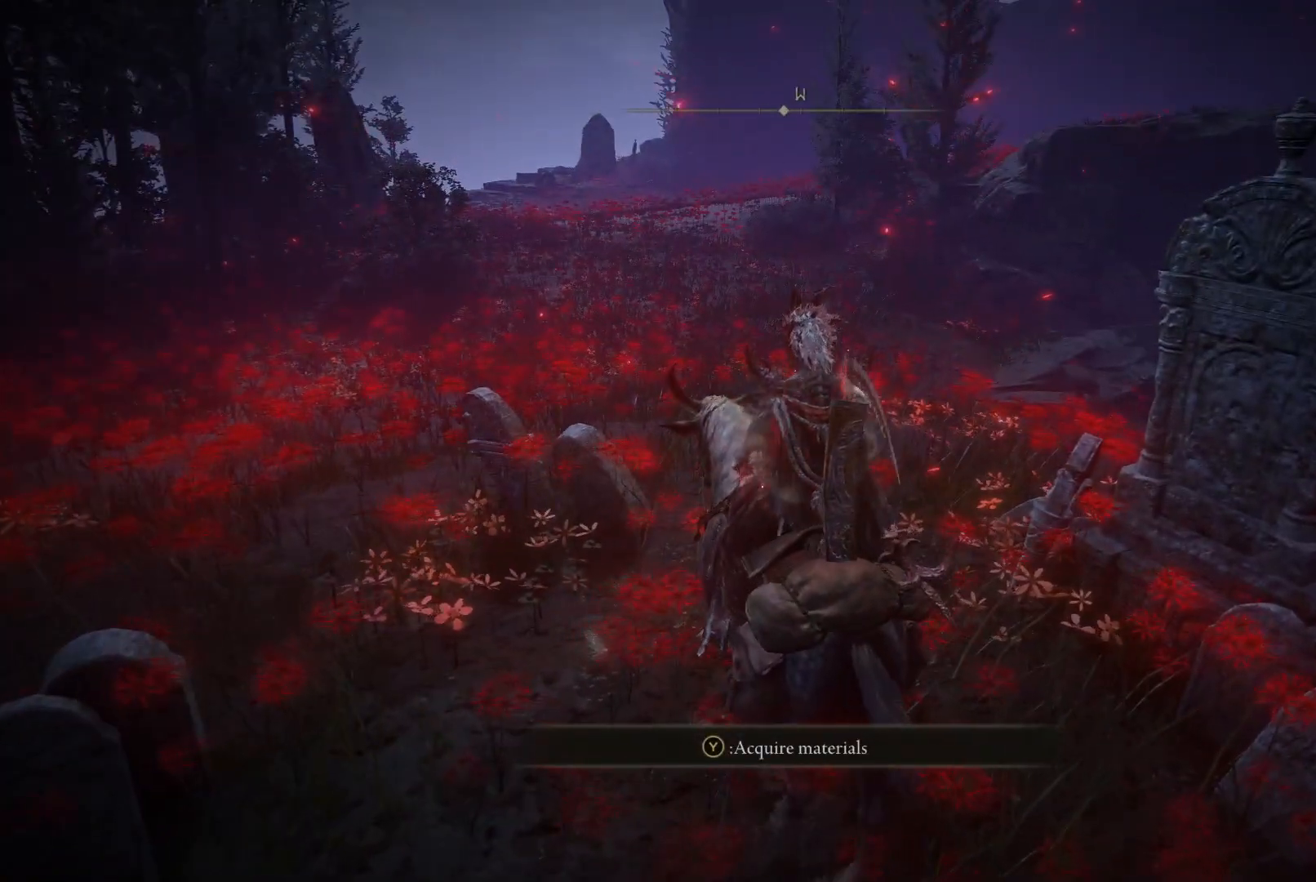
{"buttons": [], "left_stick": "center", "right_stick": "right", "events": [[183, "right_stick", "right"]]}
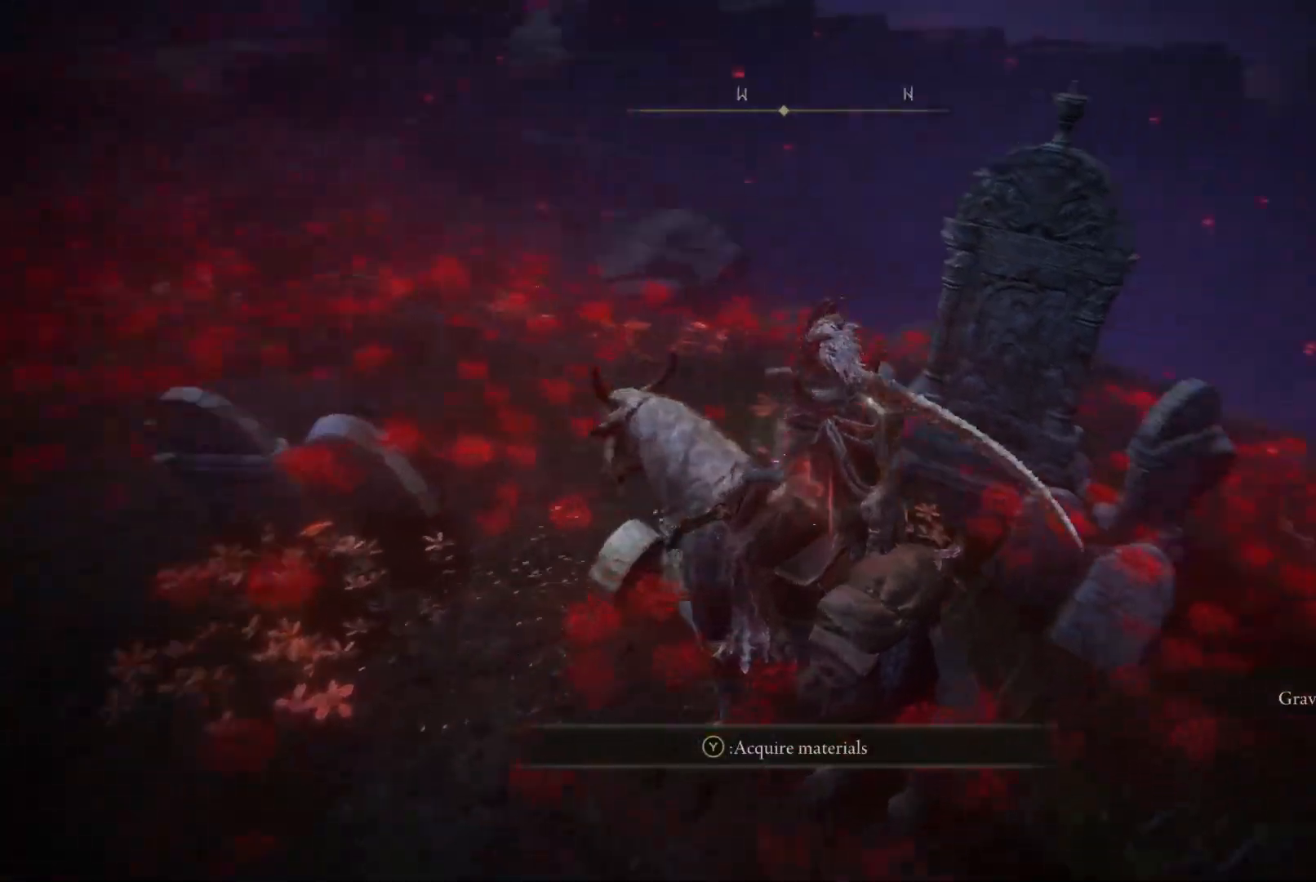
{"buttons": [], "left_stick": "center", "right_stick": "center", "events": [[83, "right_stick", "center"], [233, "Y", "down"], [317, "Y", "up"]]}
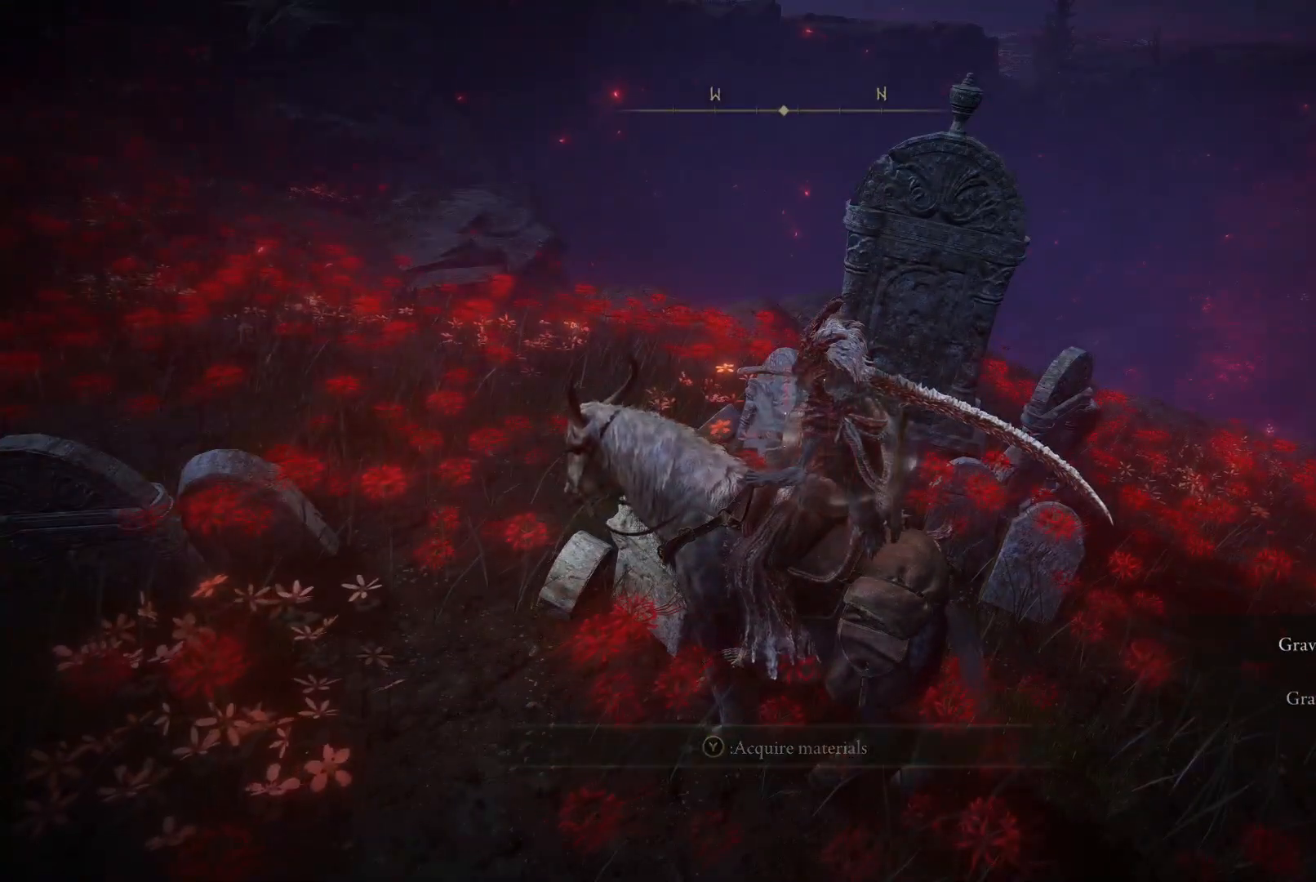
{"buttons": [], "left_stick": "center", "right_stick": "down-right", "events": [[183, "right_stick", "down-right"]]}
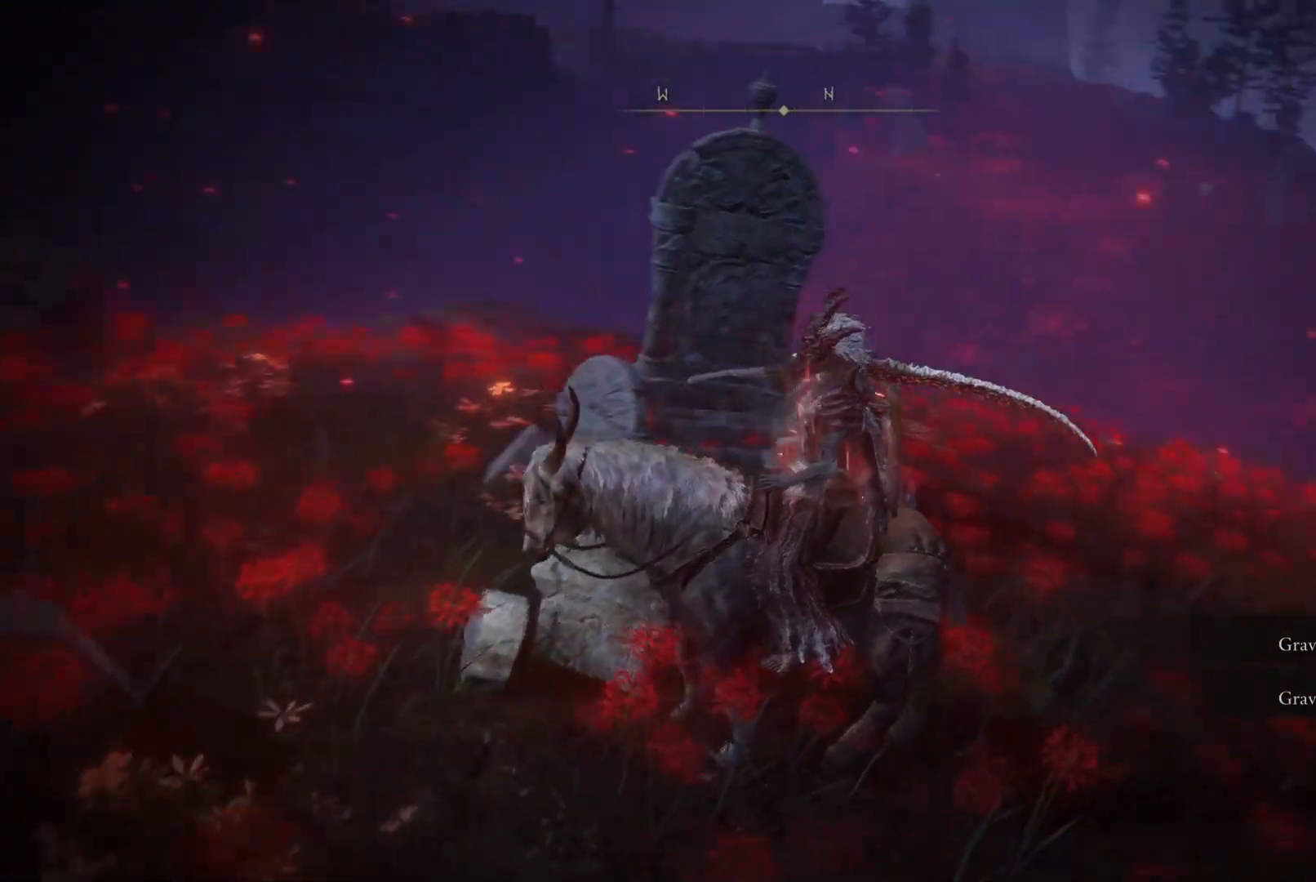
{"buttons": [], "left_stick": "up", "right_stick": "right", "events": [[183, "left_stick", "up"], [283, "right_stick", "center"], [483, "right_stick", "right"]]}
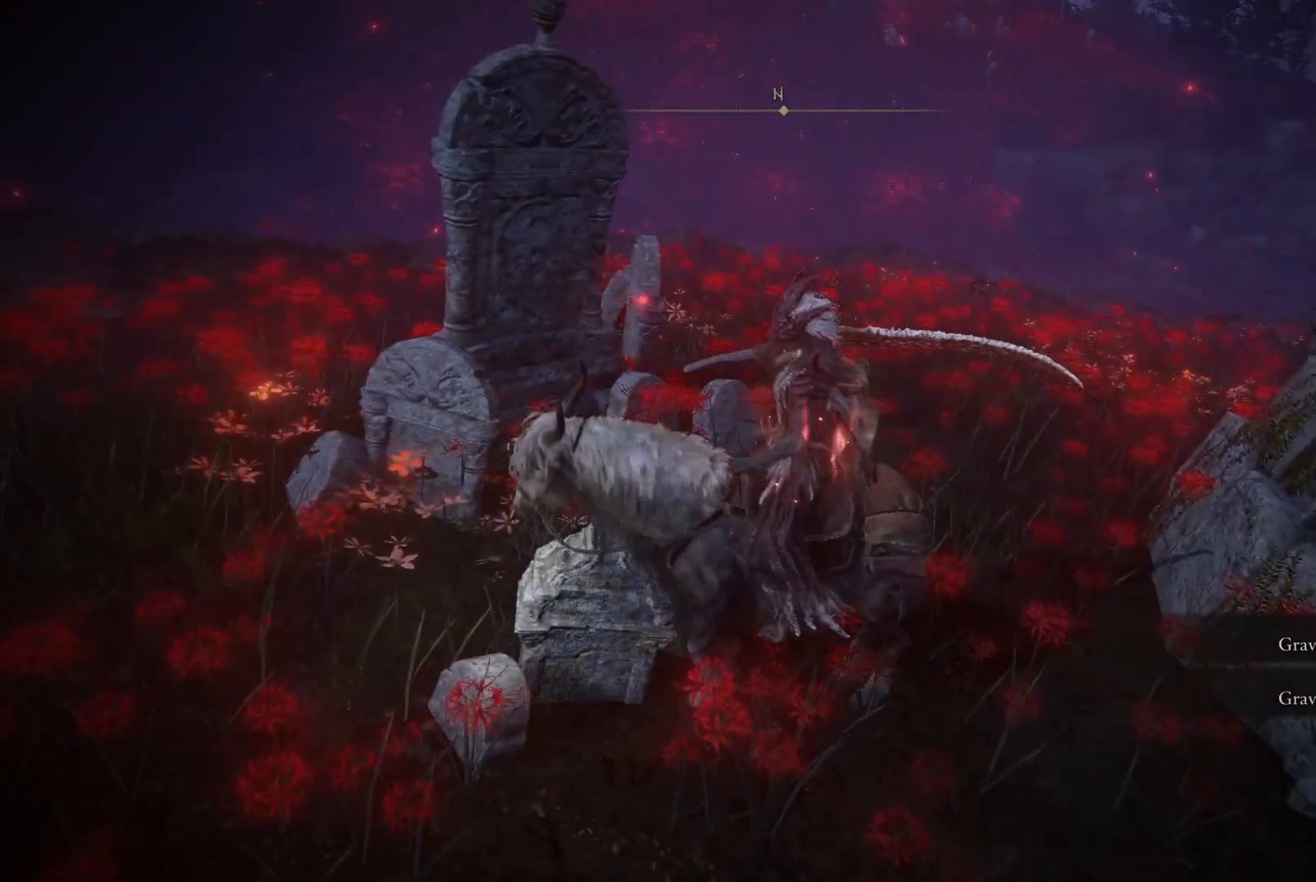
{"buttons": [], "left_stick": "up", "right_stick": "right", "events": []}
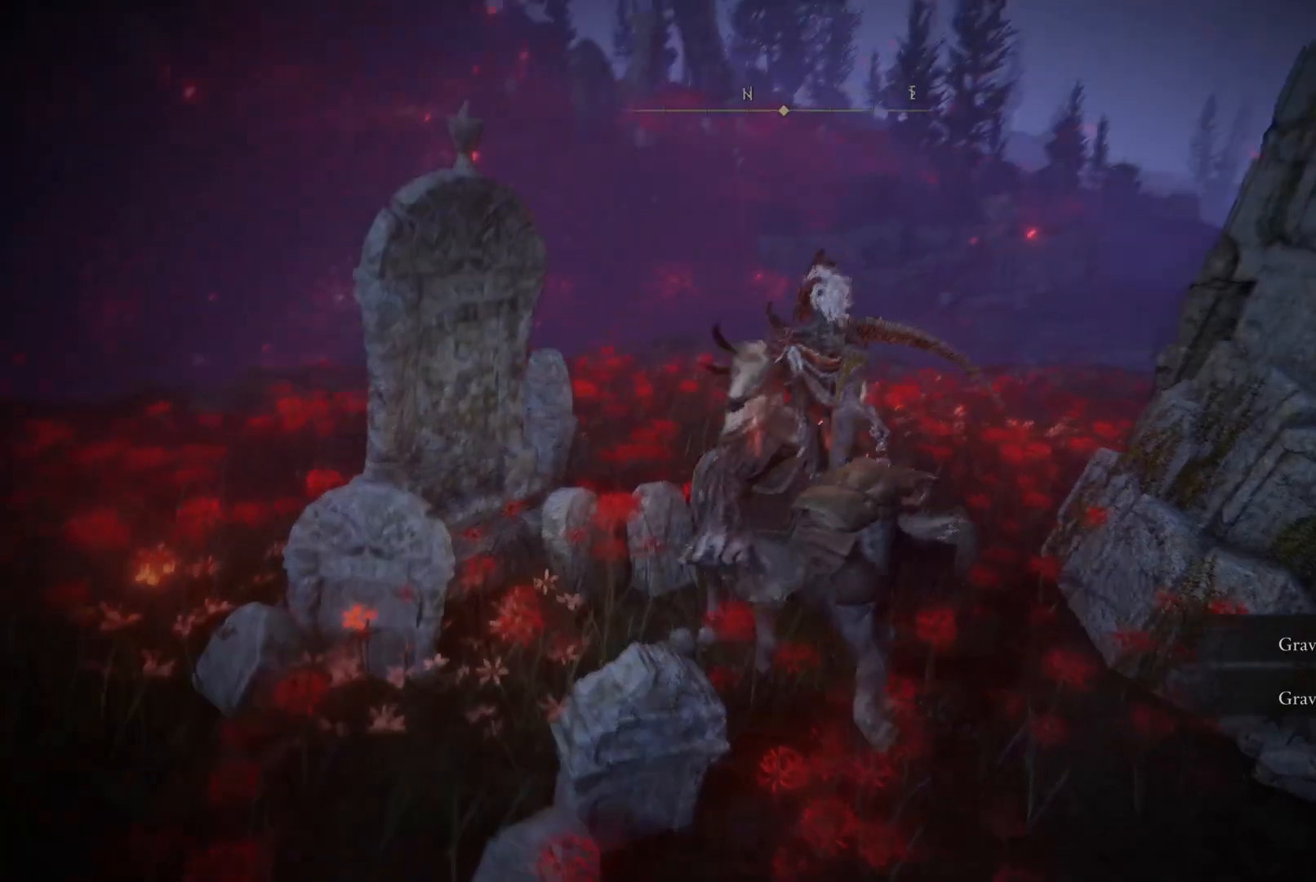
{"buttons": [], "left_stick": "up", "right_stick": "center", "events": [[500, "right_stick", "center"]]}
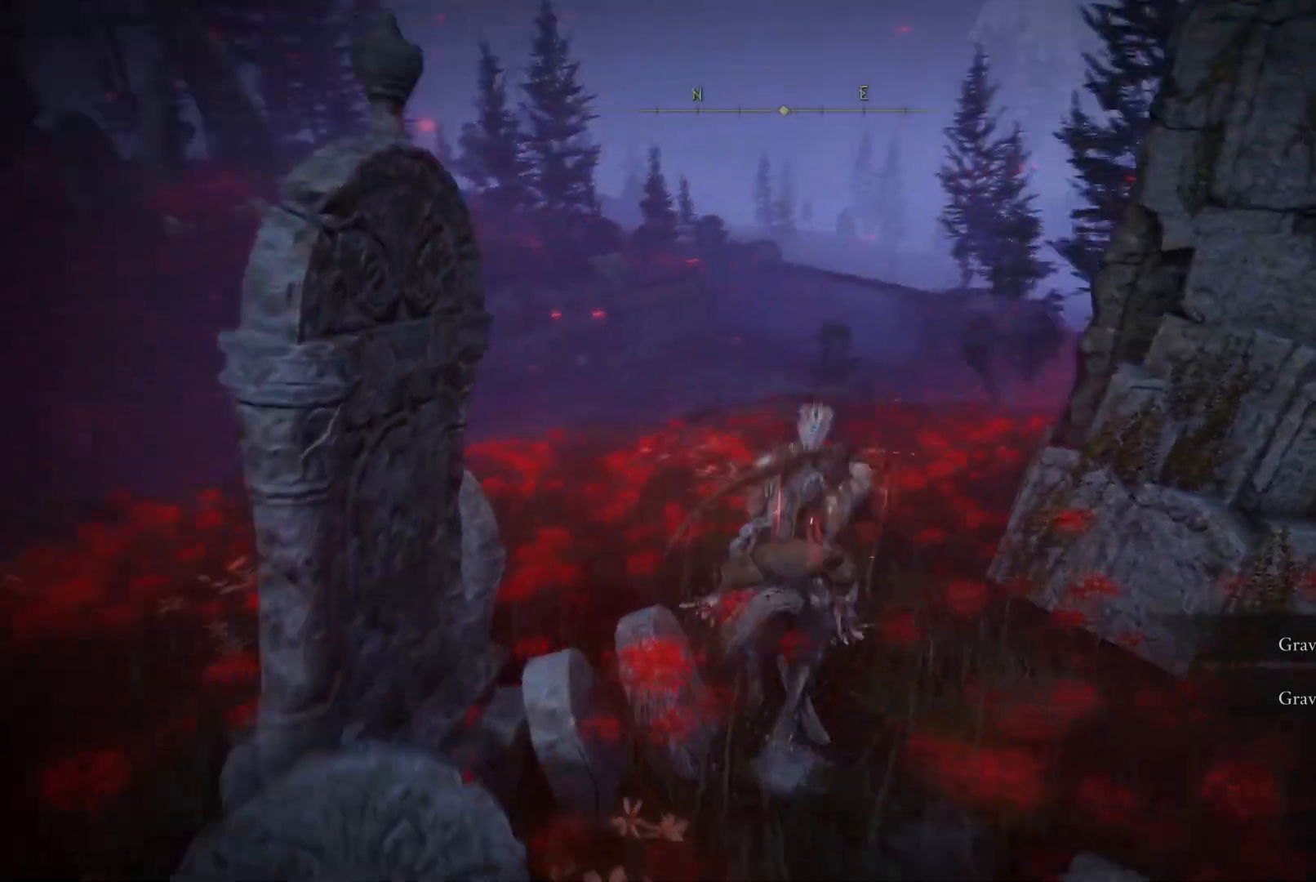
{"buttons": [], "left_stick": "up", "right_stick": "center", "events": [[100, "B", "down"], [217, "B", "up"]]}
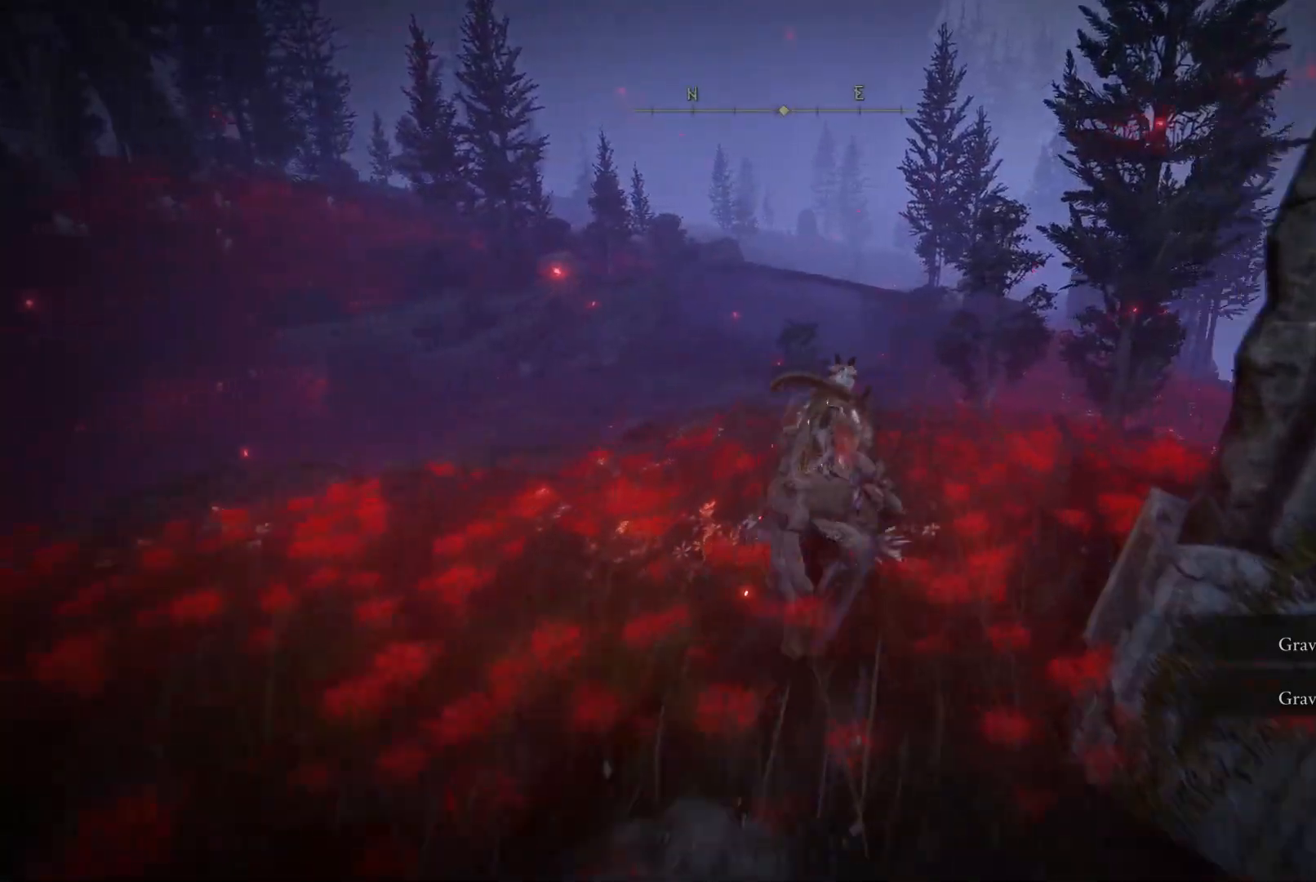
{"buttons": [], "left_stick": "up", "right_stick": "center", "events": [[67, "right_stick", "right"], [183, "right_stick", "center"], [317, "B", "down"], [400, "B", "up"]]}
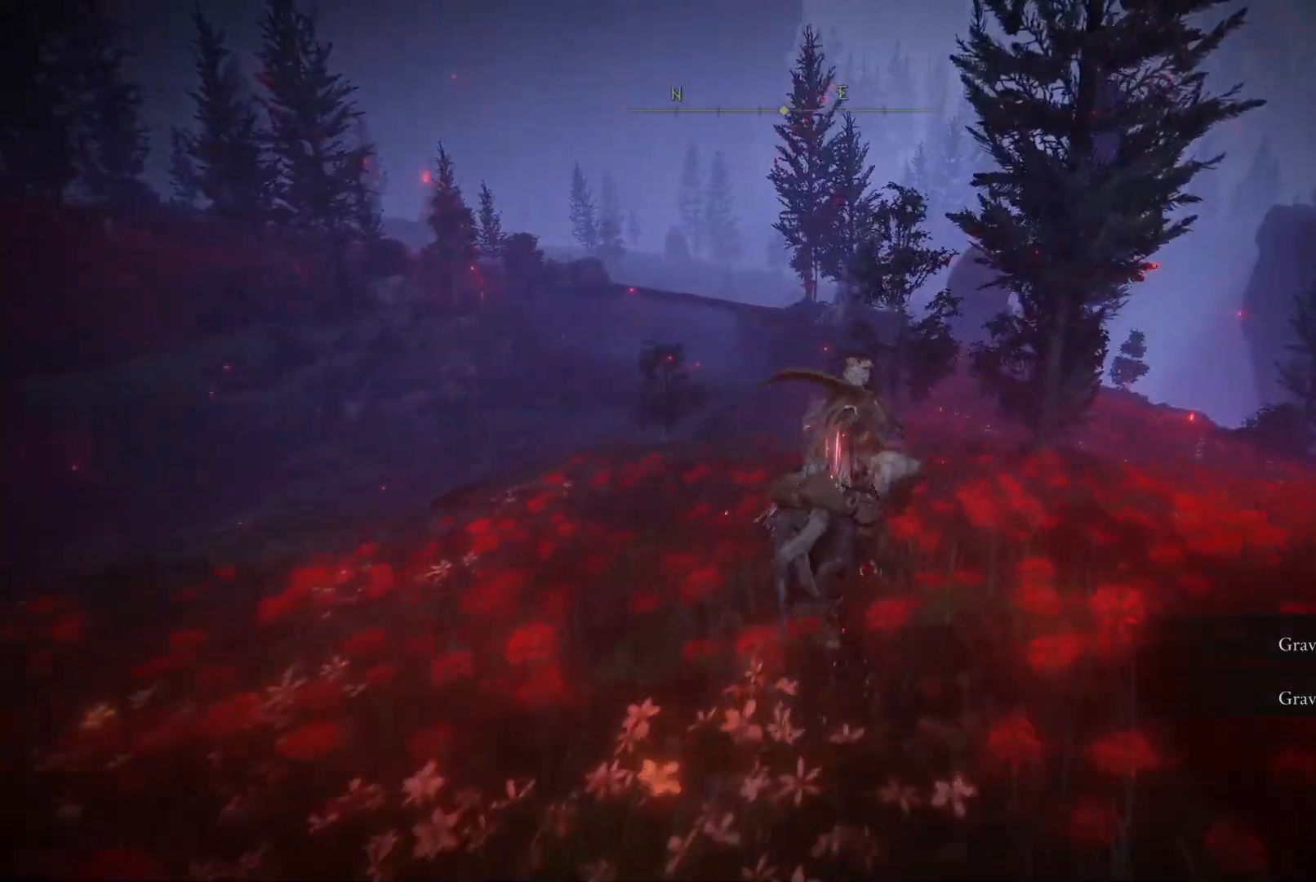
{"buttons": [], "left_stick": "up", "right_stick": "left", "events": [[500, "right_stick", "left"]]}
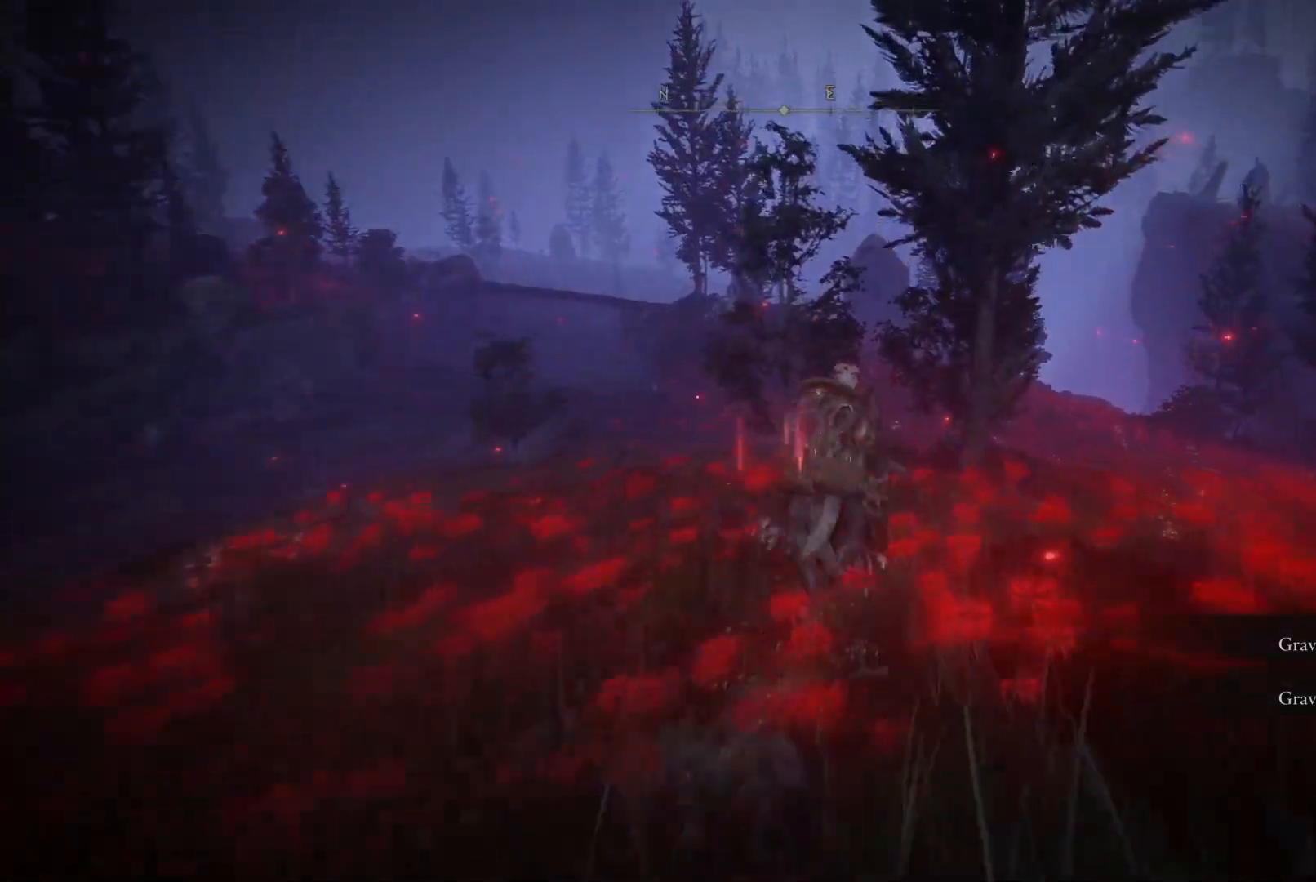
{"buttons": [], "left_stick": "up", "right_stick": "center", "events": [[150, "right_stick", "center"], [283, "B", "down"], [367, "B", "up"]]}
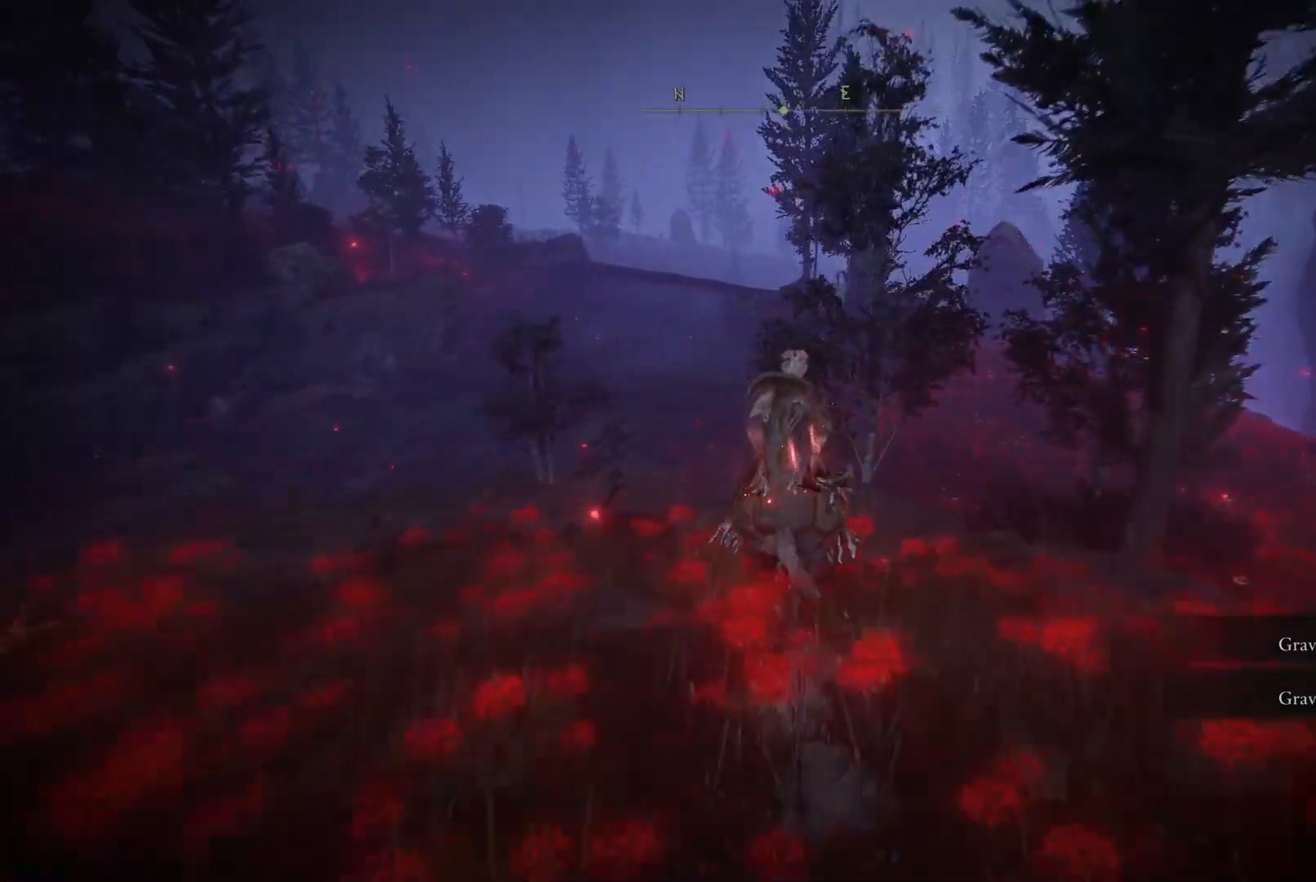
{"buttons": ["A"], "left_stick": "up", "right_stick": "center", "events": [[100, "right_stick", "left"], [250, "right_stick", "center"], [383, "A", "down"]]}
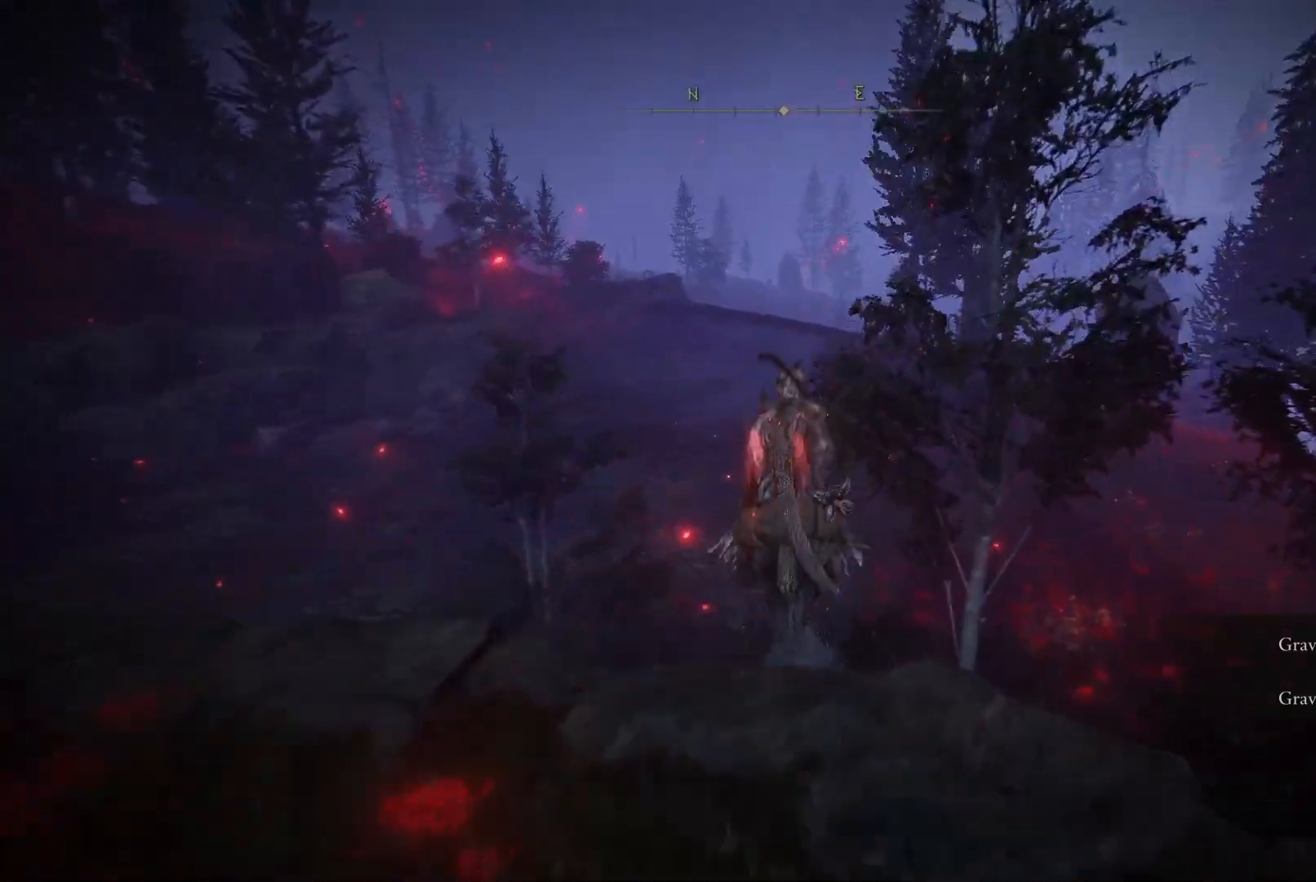
{"buttons": [], "left_stick": "up", "right_stick": "center", "events": [[50, "A", "up"], [233, "right_stick", "left"], [367, "right_stick", "center"]]}
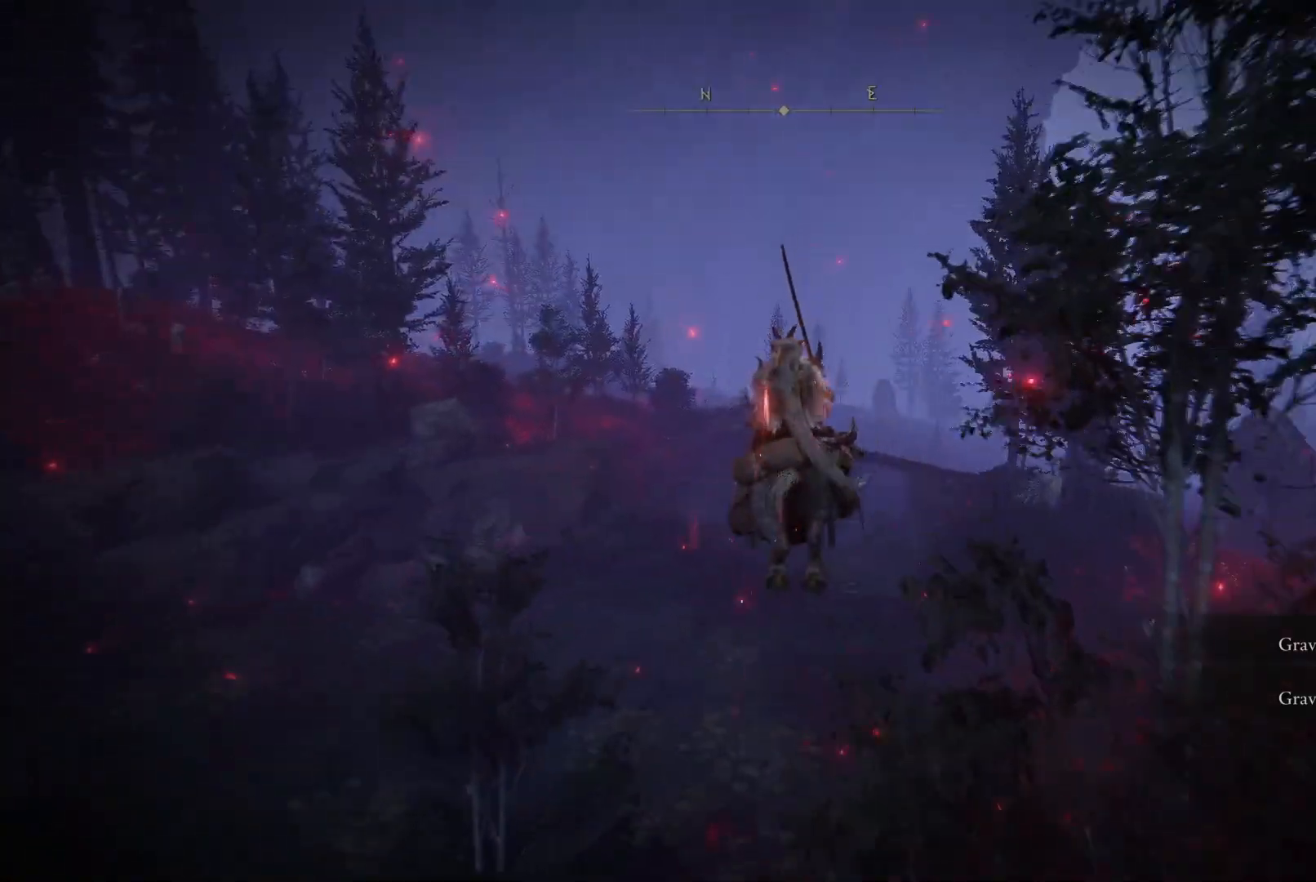
{"buttons": [], "left_stick": "up", "right_stick": "center", "events": [[217, "A", "down"], [350, "A", "up"]]}
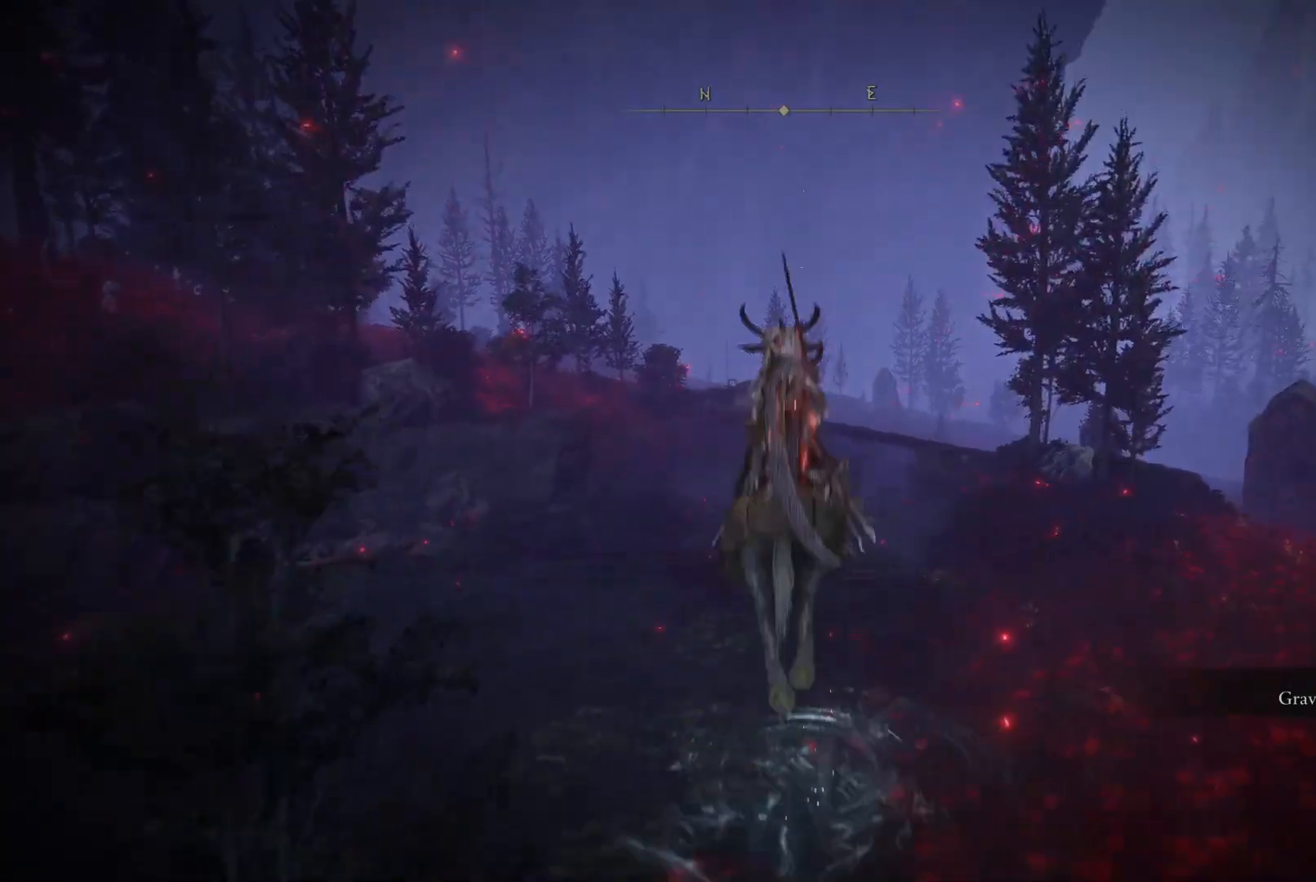
{"buttons": [], "left_stick": "up", "right_stick": "center", "events": [[33, "right_stick", "up-left"], [150, "right_stick", "center"], [333, "B", "down"], [450, "B", "up"]]}